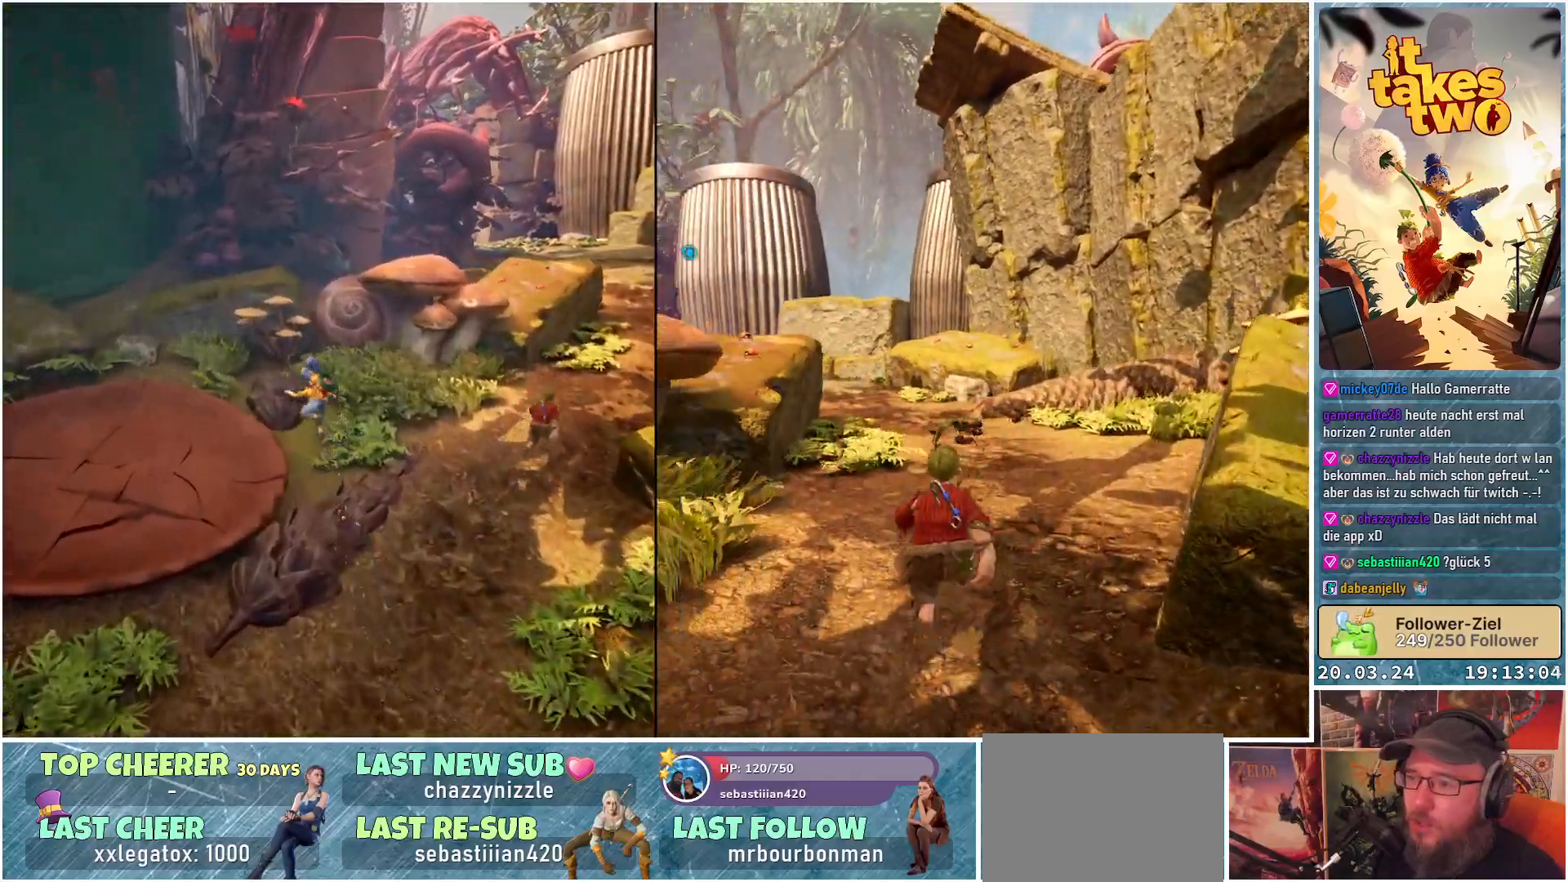
Gameplay with a controller (Xbox layout); each line is a JSON object with the inputs held at the frame after it. "events" lists button and stick changes between this image and that frame as [ms after this image, input, new state], when the widget could be followed in between. Not read: R3.
{"buttons": [], "left_stick": "left", "right_stick": "center", "events": [[300, "left_stick", "left"]]}
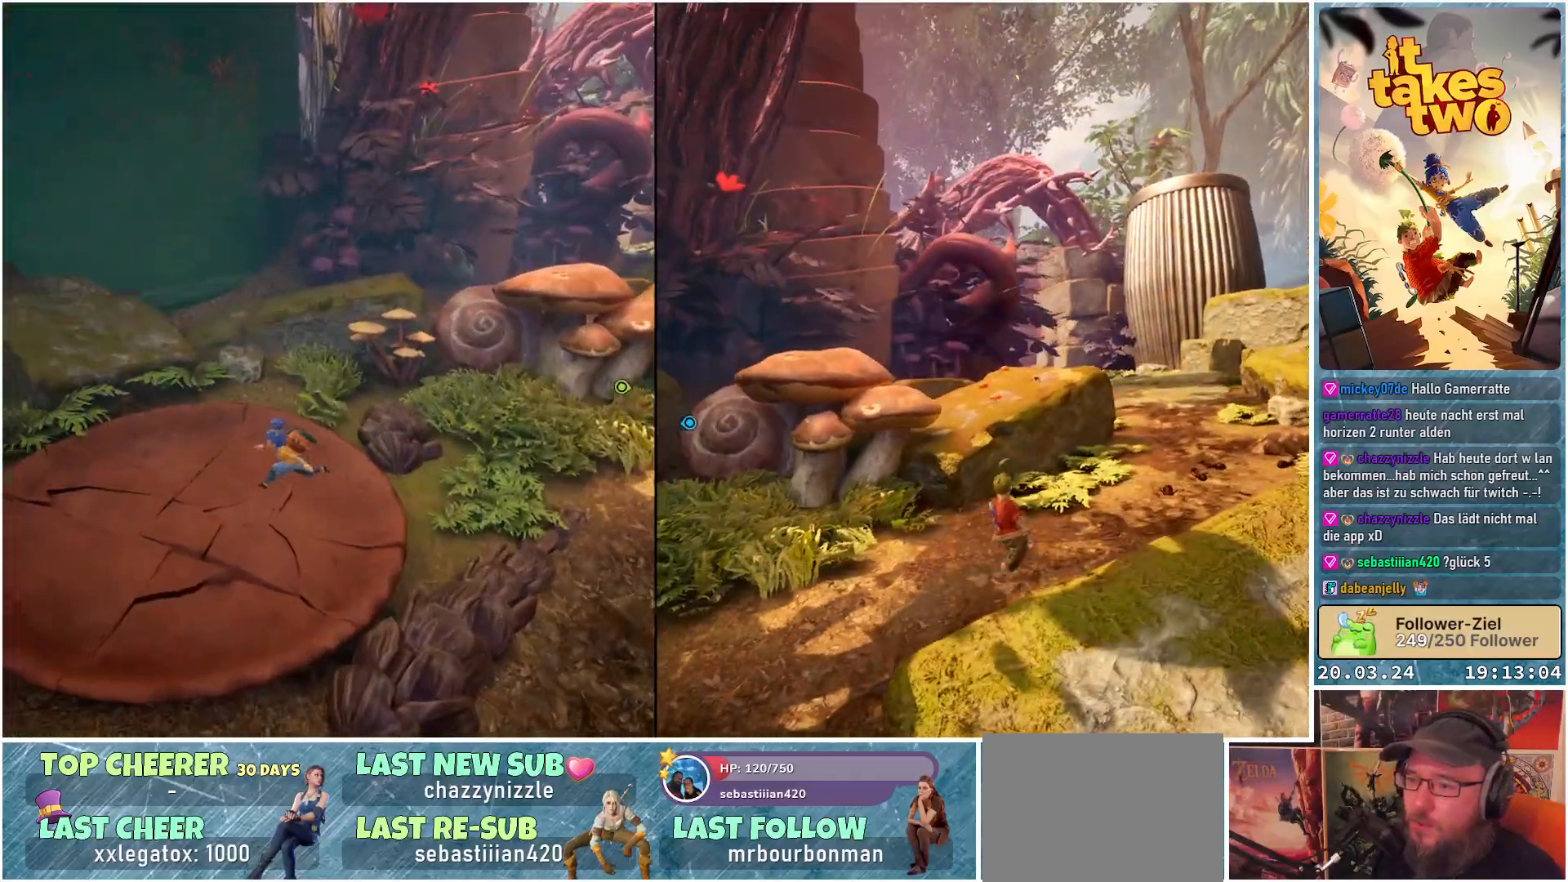
{"buttons": [], "left_stick": "center", "right_stick": "center", "events": [[117, "A", "down"], [200, "A", "up"], [283, "left_stick", "center"], [300, "B", "down"], [400, "B", "up"]]}
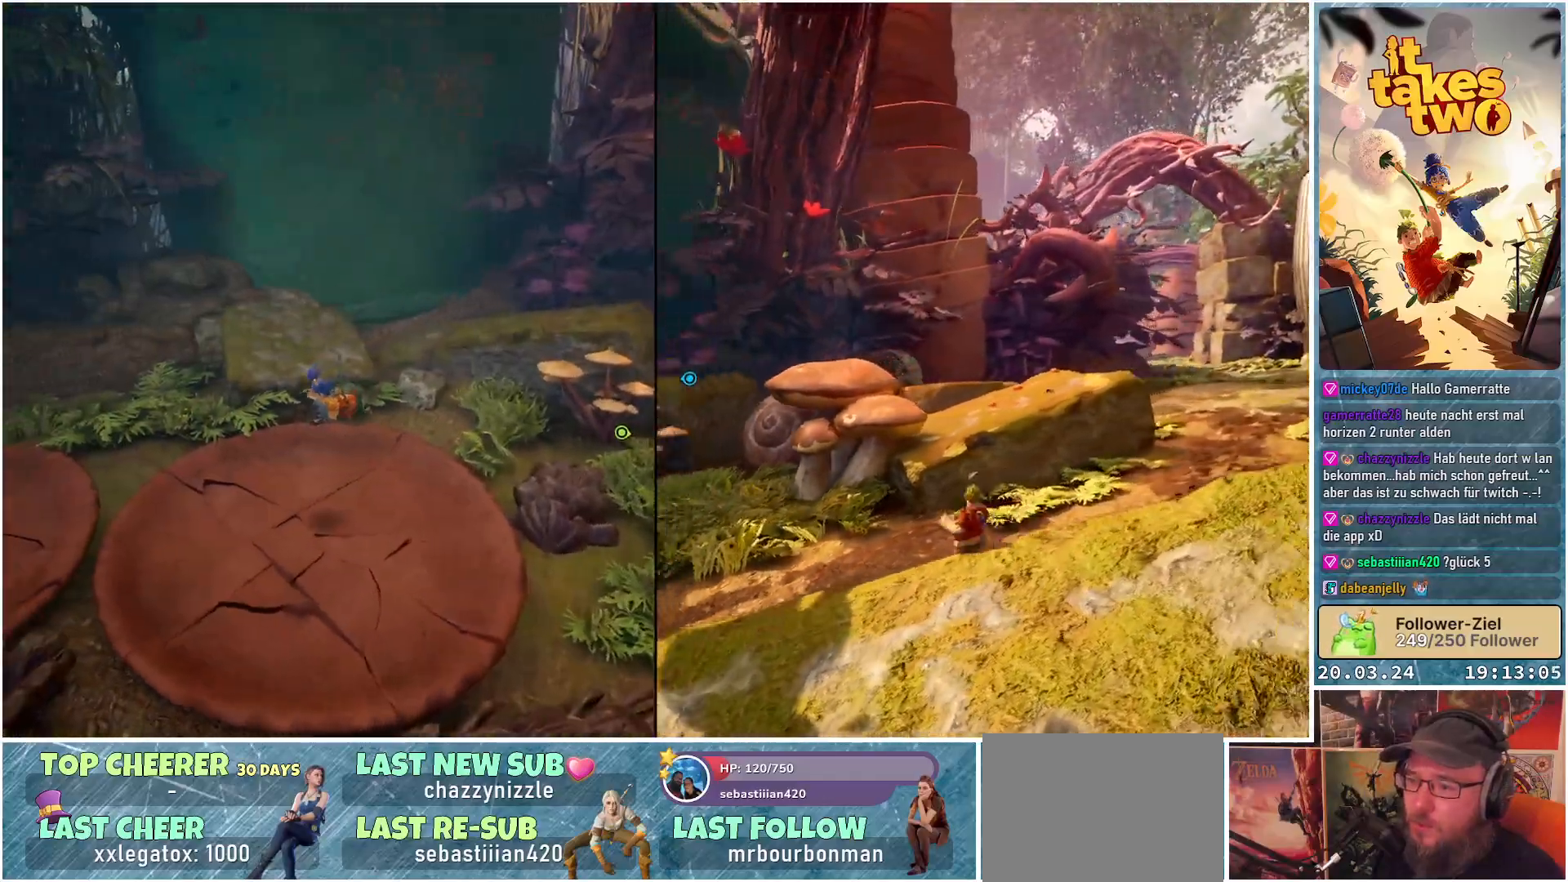
{"buttons": [], "left_stick": "center", "right_stick": "right", "events": [[483, "right_stick", "right"]]}
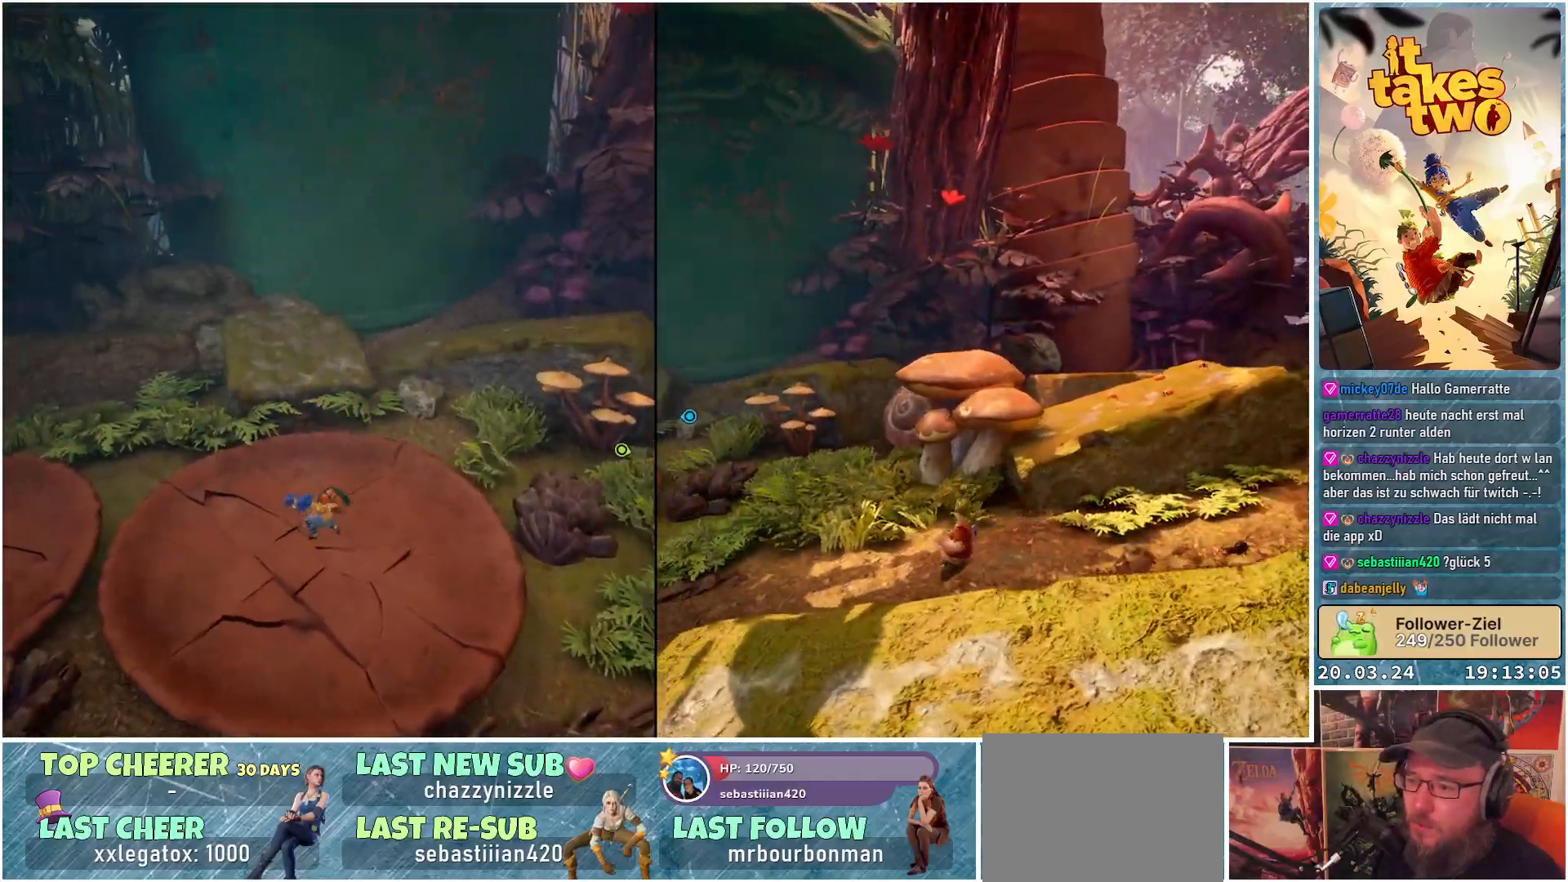
{"buttons": [], "left_stick": "up", "right_stick": "center", "events": [[33, "left_stick", "down-right"], [133, "left_stick", "right"], [317, "right_stick", "center"], [333, "left_stick", "up"]]}
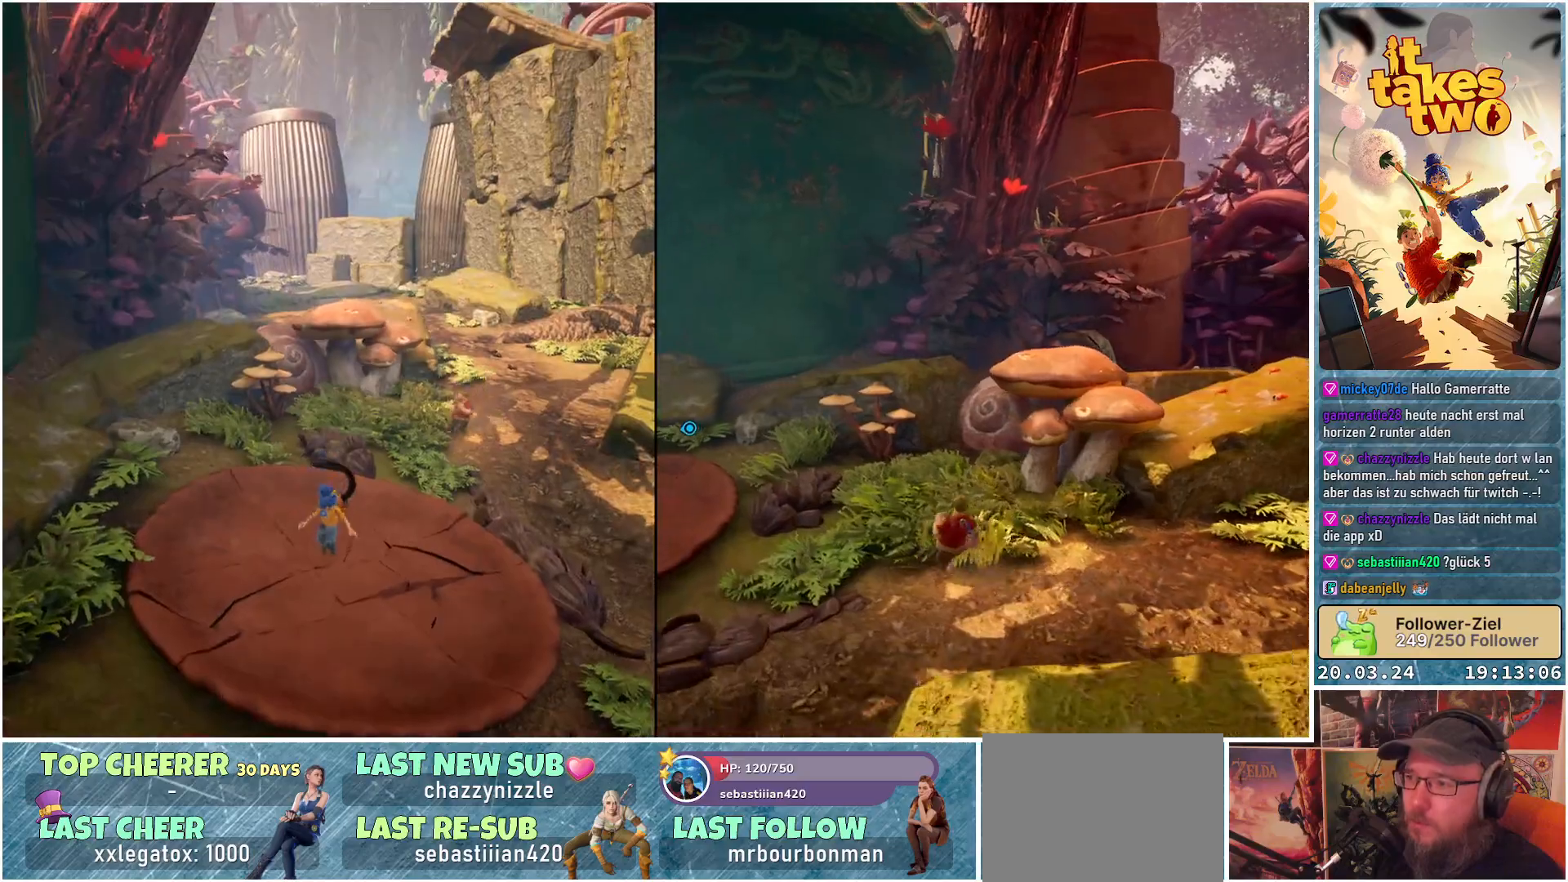
{"buttons": [], "left_stick": "up", "right_stick": "center", "events": []}
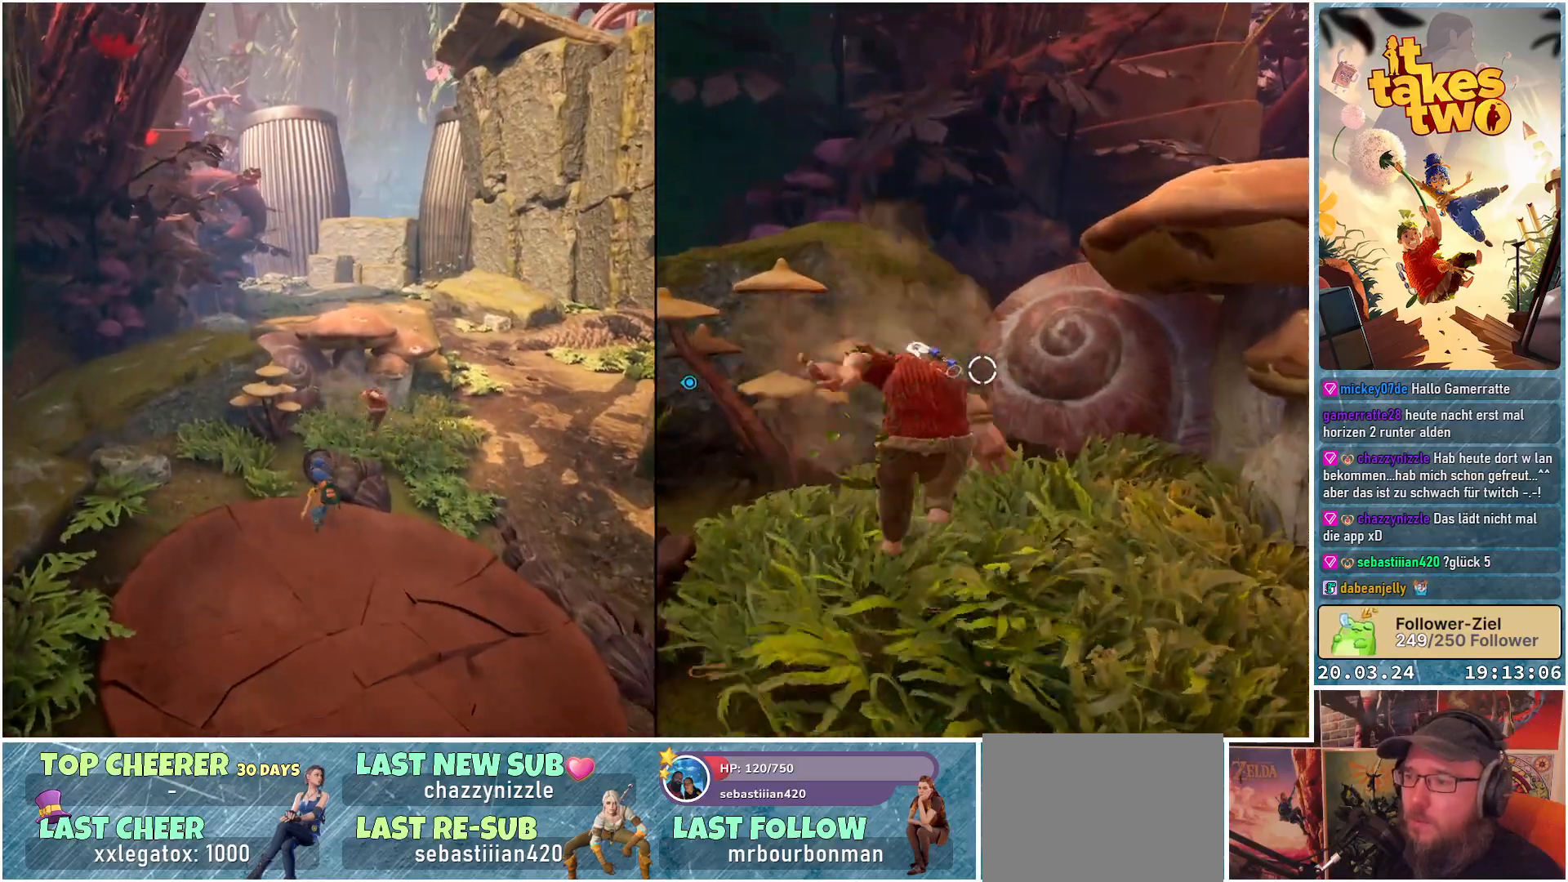
{"buttons": [], "left_stick": "up", "right_stick": "down", "events": [[133, "right_stick", "down"]]}
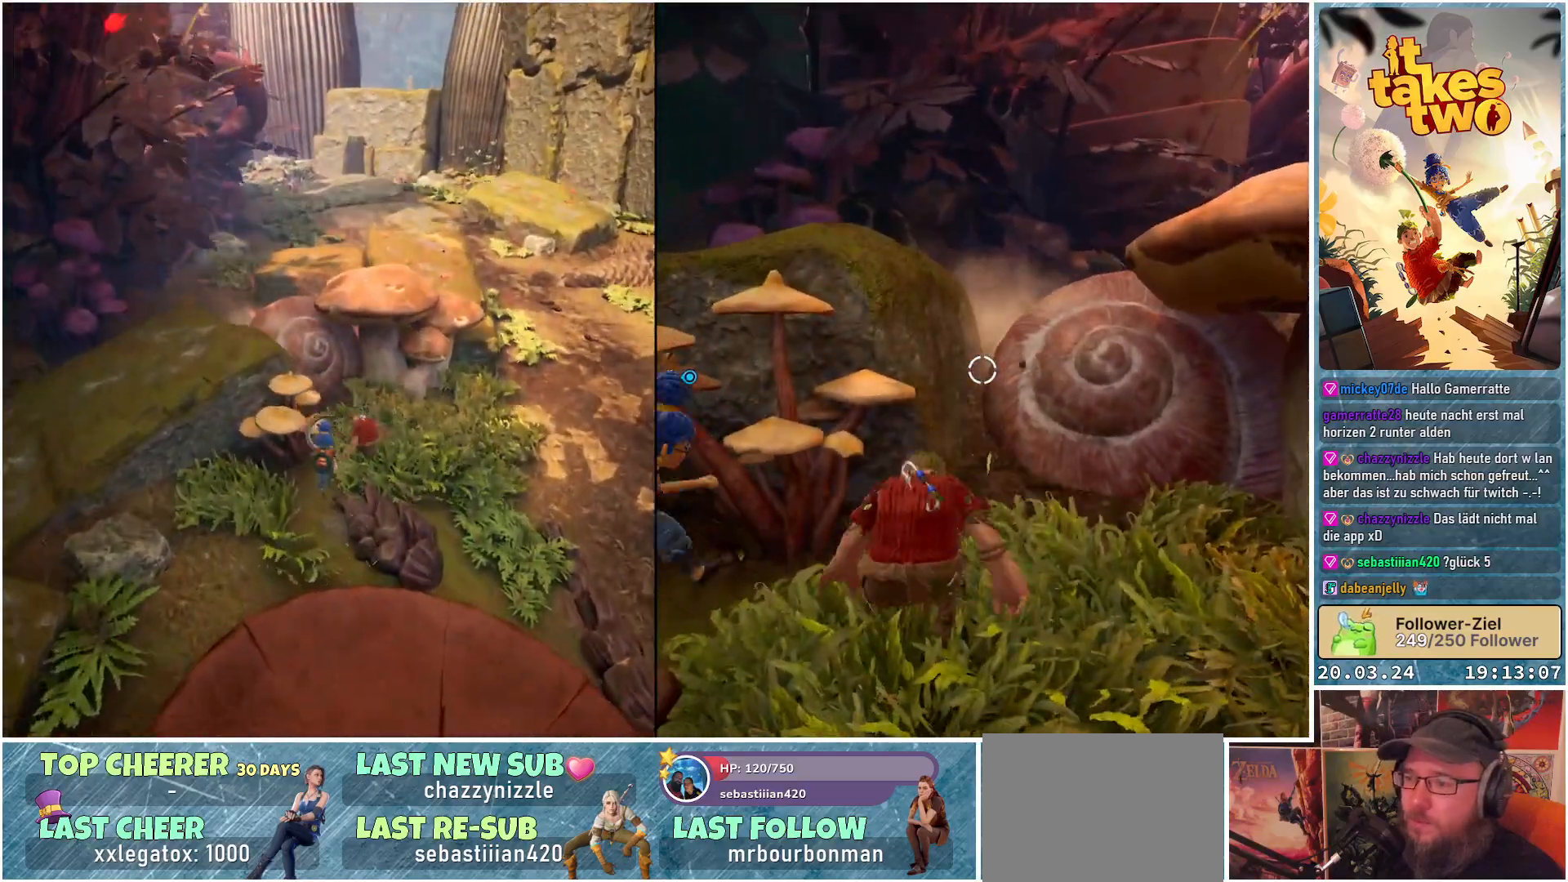
{"buttons": ["R2"], "left_stick": "up", "right_stick": "down-left", "events": [[400, "right_stick", "down-left"], [417, "R2", "down"]]}
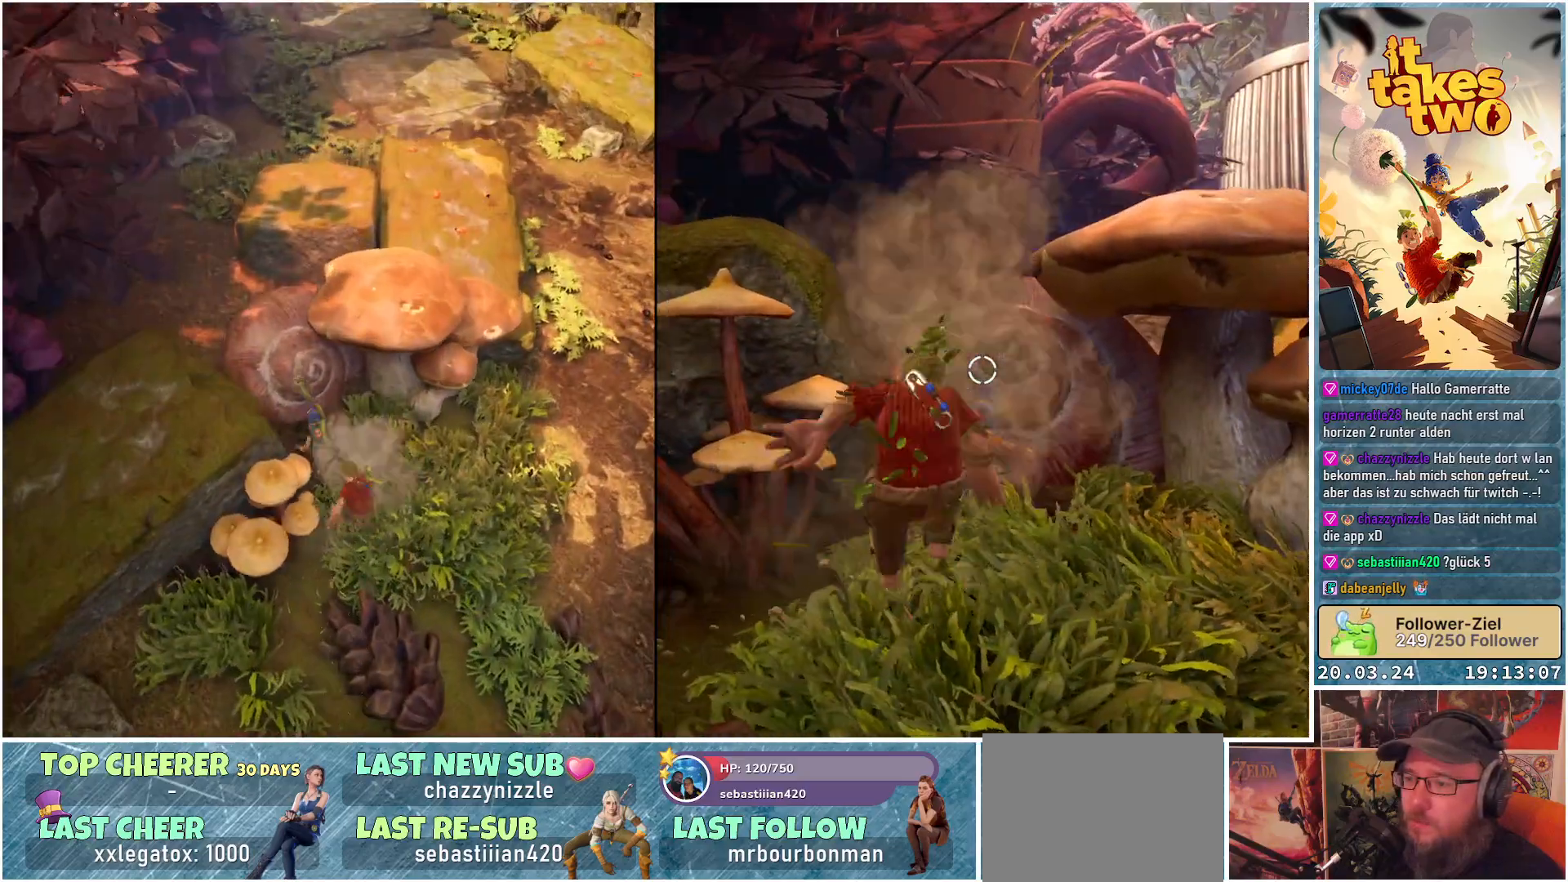
{"buttons": ["R2"], "left_stick": "center", "right_stick": "center", "events": [[117, "R2", "up"], [117, "right_stick", "center"], [133, "left_stick", "center"], [233, "R2", "down"], [367, "R2", "up"], [483, "R2", "down"]]}
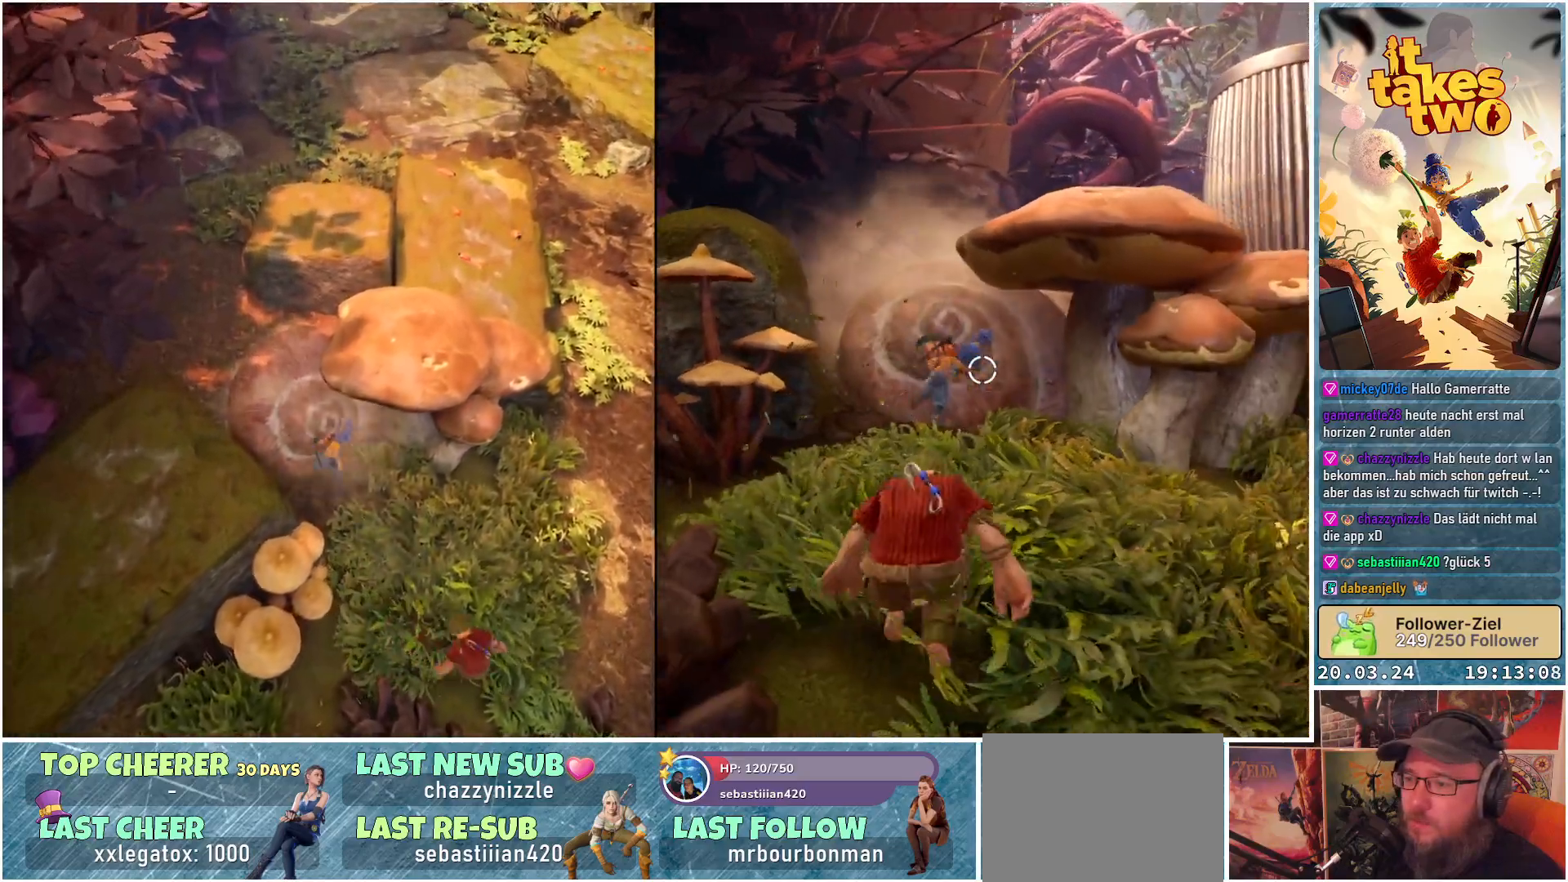
{"buttons": ["R2"], "left_stick": "center", "right_stick": "up", "events": [[117, "R2", "up"], [200, "R2", "down"], [333, "R2", "up"], [417, "right_stick", "up"], [433, "R2", "down"]]}
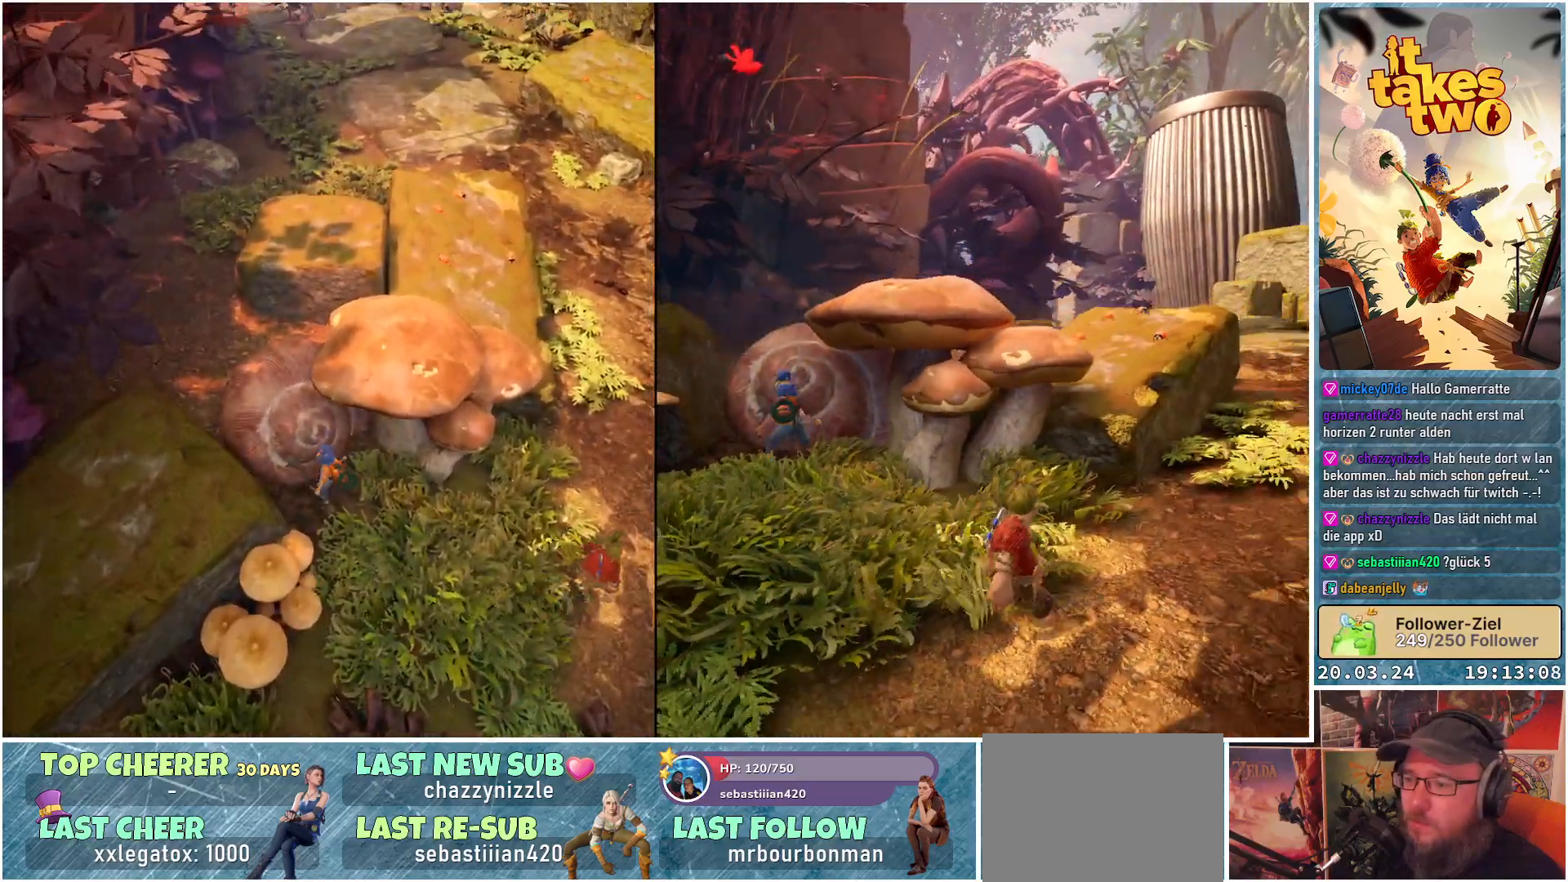
{"buttons": [], "left_stick": "down-right", "right_stick": "up", "events": [[17, "R2", "up"], [17, "left_stick", "down"], [83, "left_stick", "down-right"], [100, "right_stick", "center"], [433, "right_stick", "up"]]}
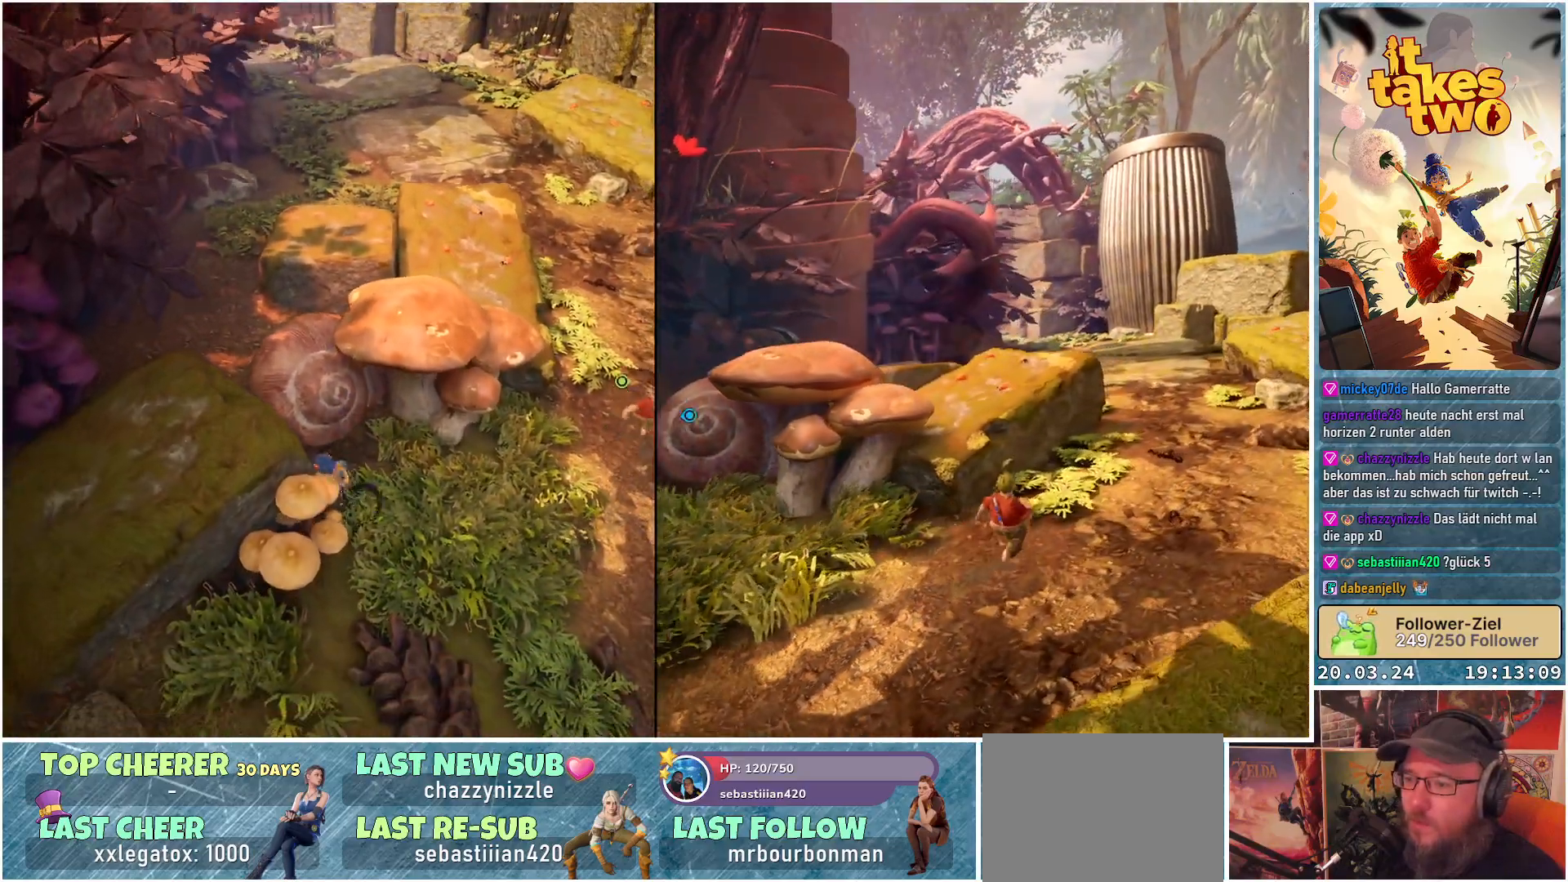
{"buttons": [], "left_stick": "up", "right_stick": "center", "events": [[17, "left_stick", "right"], [200, "right_stick", "center"], [333, "R2", "down"], [467, "left_stick", "up"], [500, "R2", "up"]]}
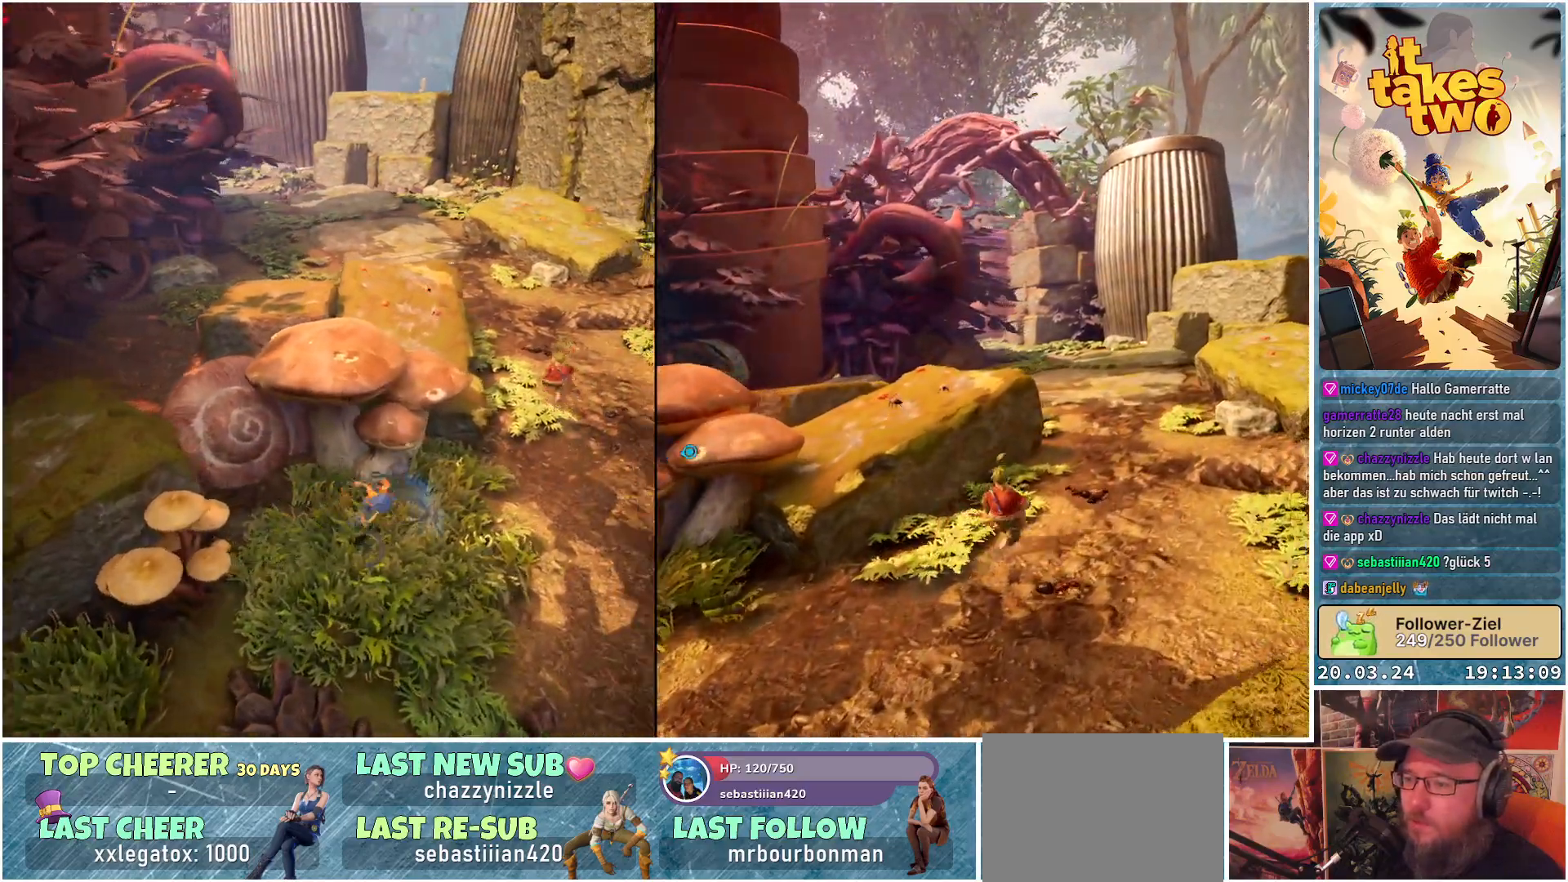
{"buttons": [], "left_stick": "up-right", "right_stick": "up-left", "events": [[250, "left_stick", "center"], [283, "right_stick", "up-left"], [300, "R2", "down"], [333, "left_stick", "up-right"], [467, "R2", "up"]]}
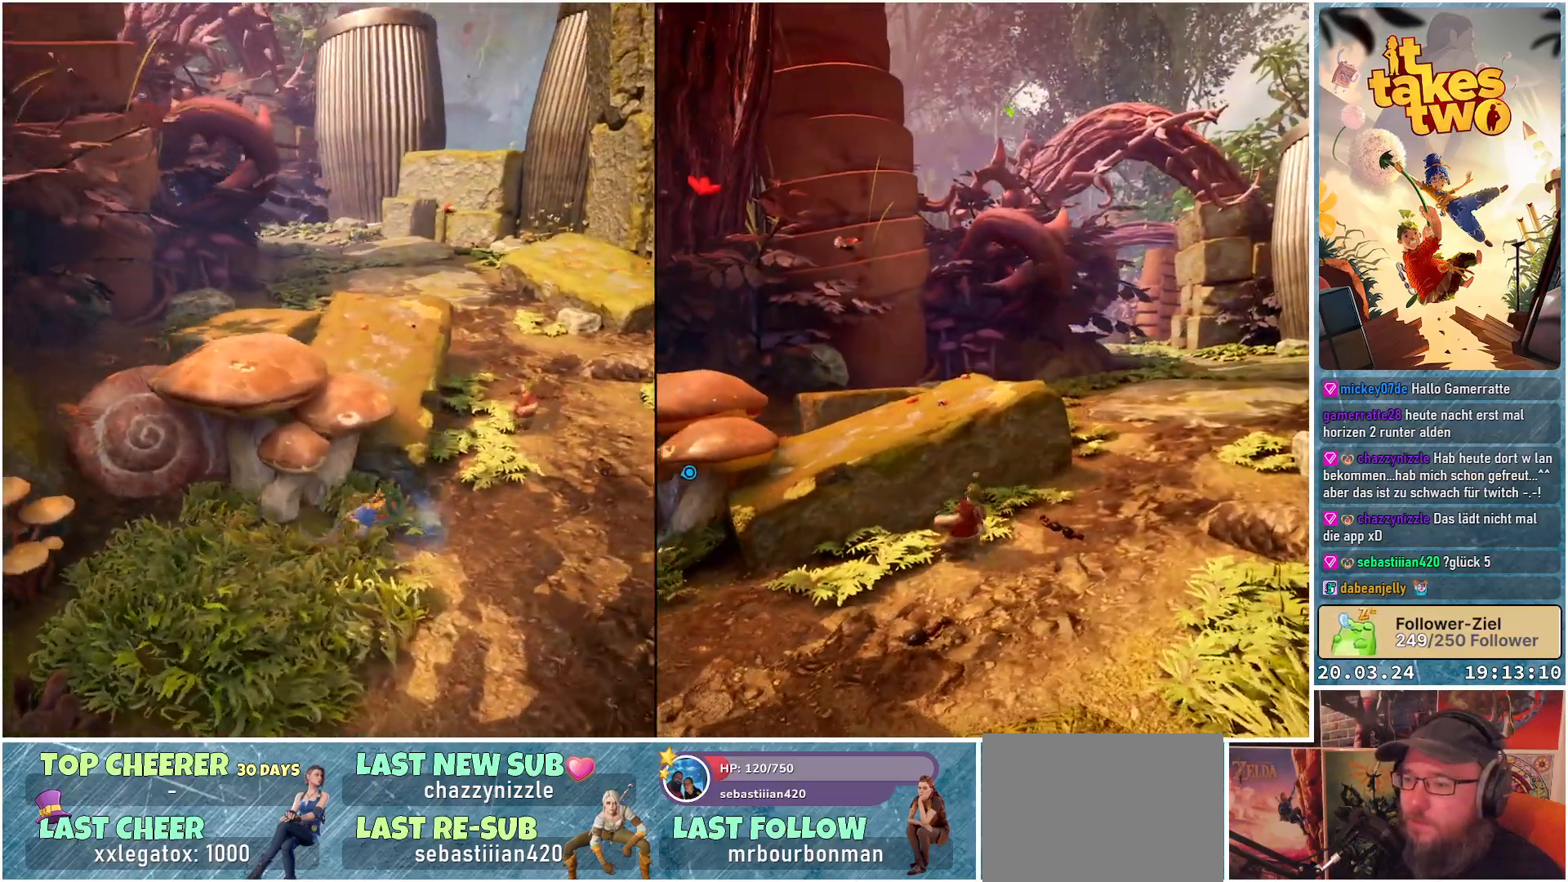
{"buttons": [], "left_stick": "up-right", "right_stick": "center", "events": [[17, "right_stick", "left"], [117, "right_stick", "center"]]}
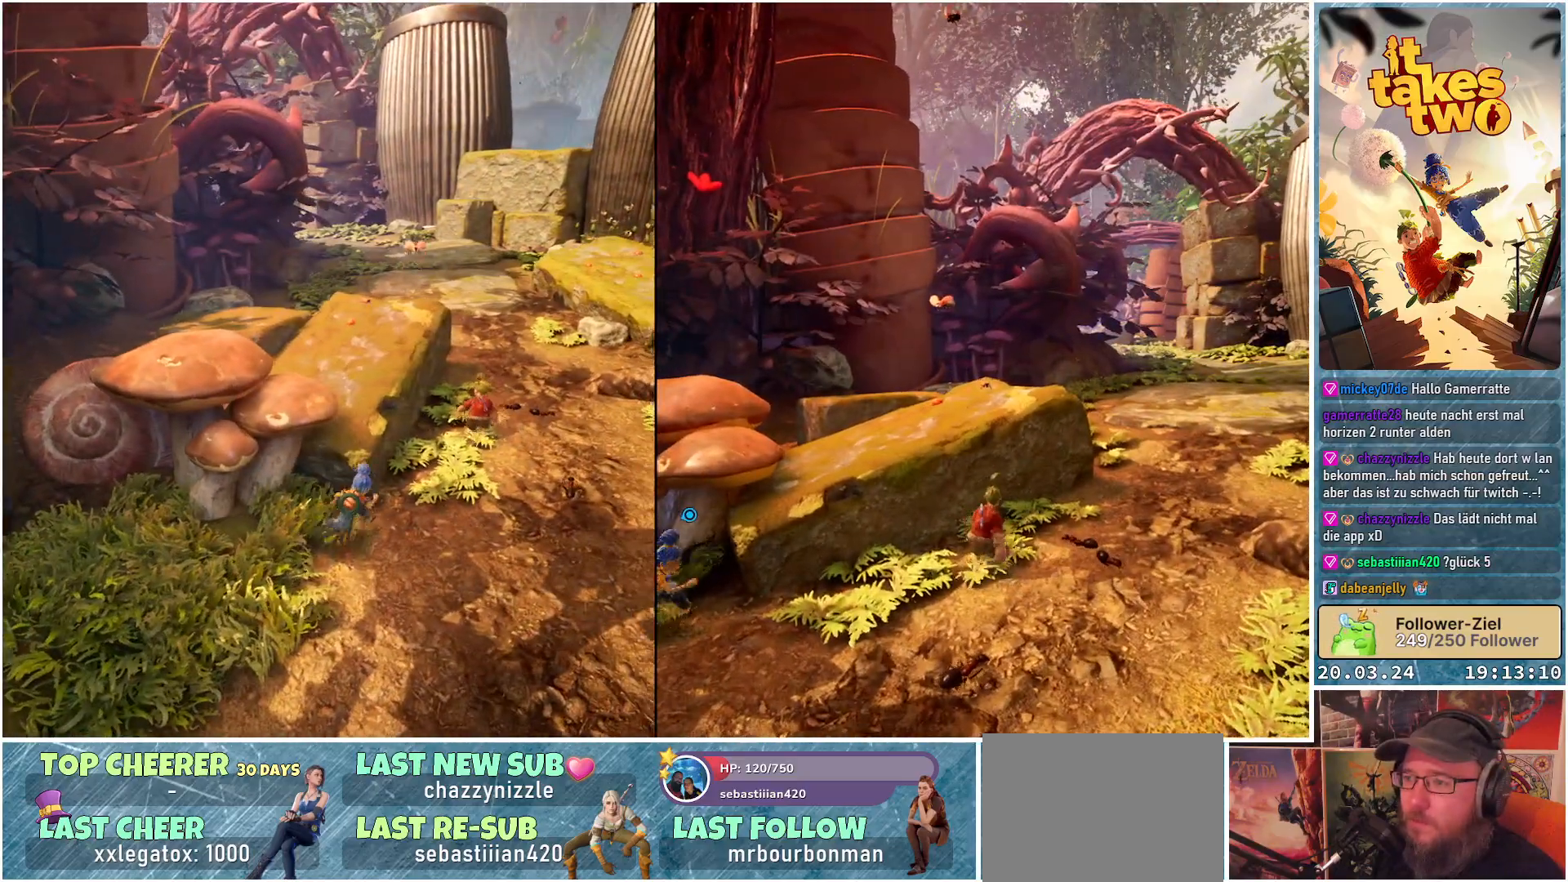
{"buttons": ["A"], "left_stick": "up-left", "right_stick": "center", "events": [[150, "A", "down"], [267, "A", "up"], [267, "left_stick", "up"], [433, "A", "down"], [483, "left_stick", "up-left"]]}
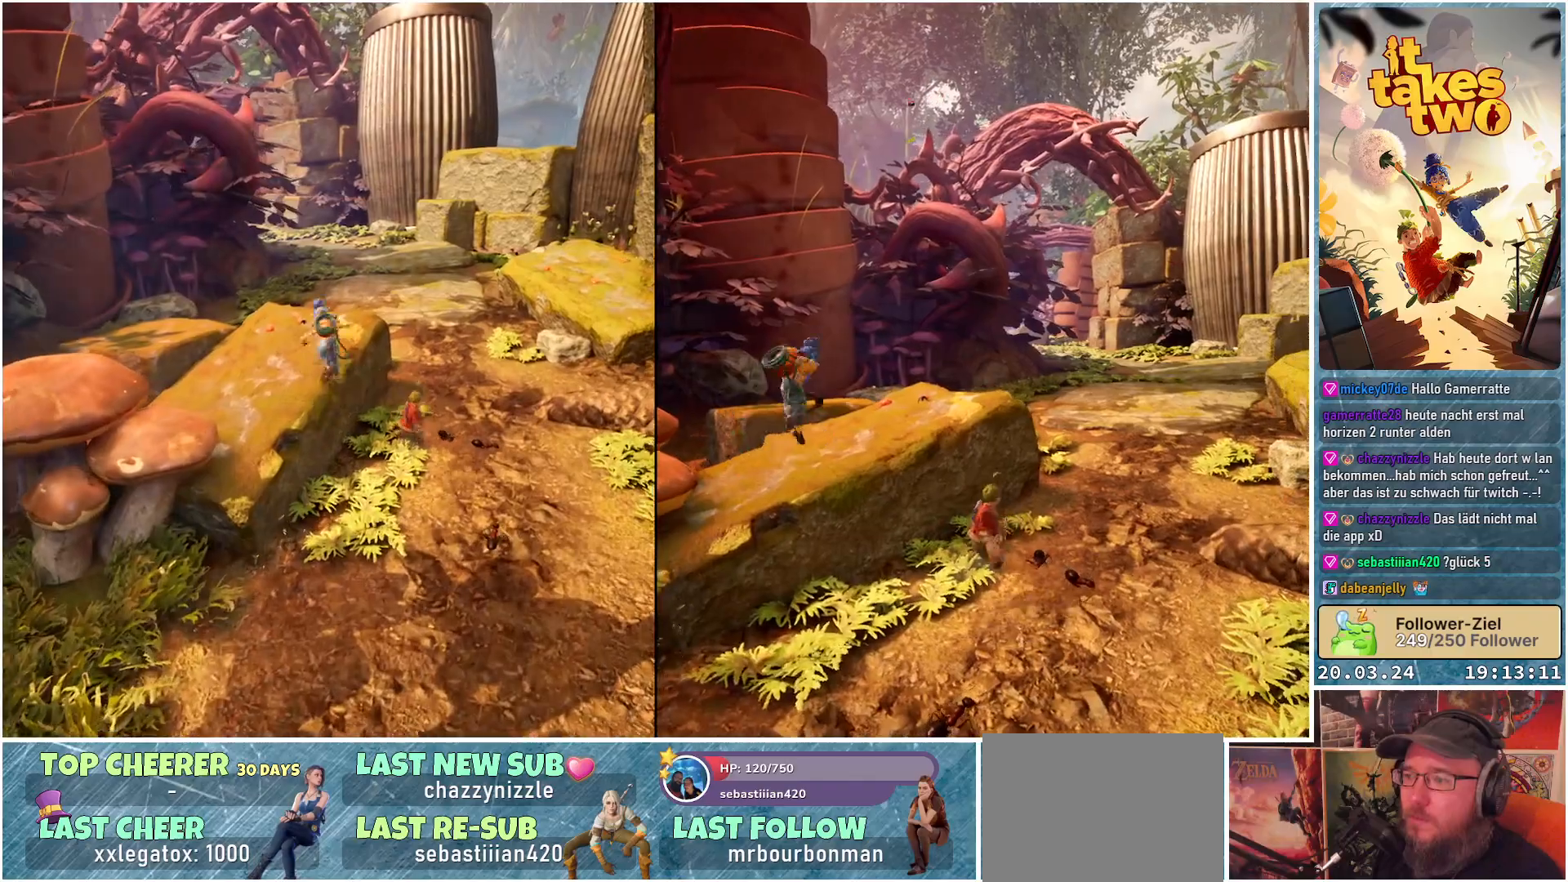
{"buttons": [], "left_stick": "up", "right_stick": "down", "events": [[67, "A", "up"], [317, "left_stick", "up"], [367, "right_stick", "down"]]}
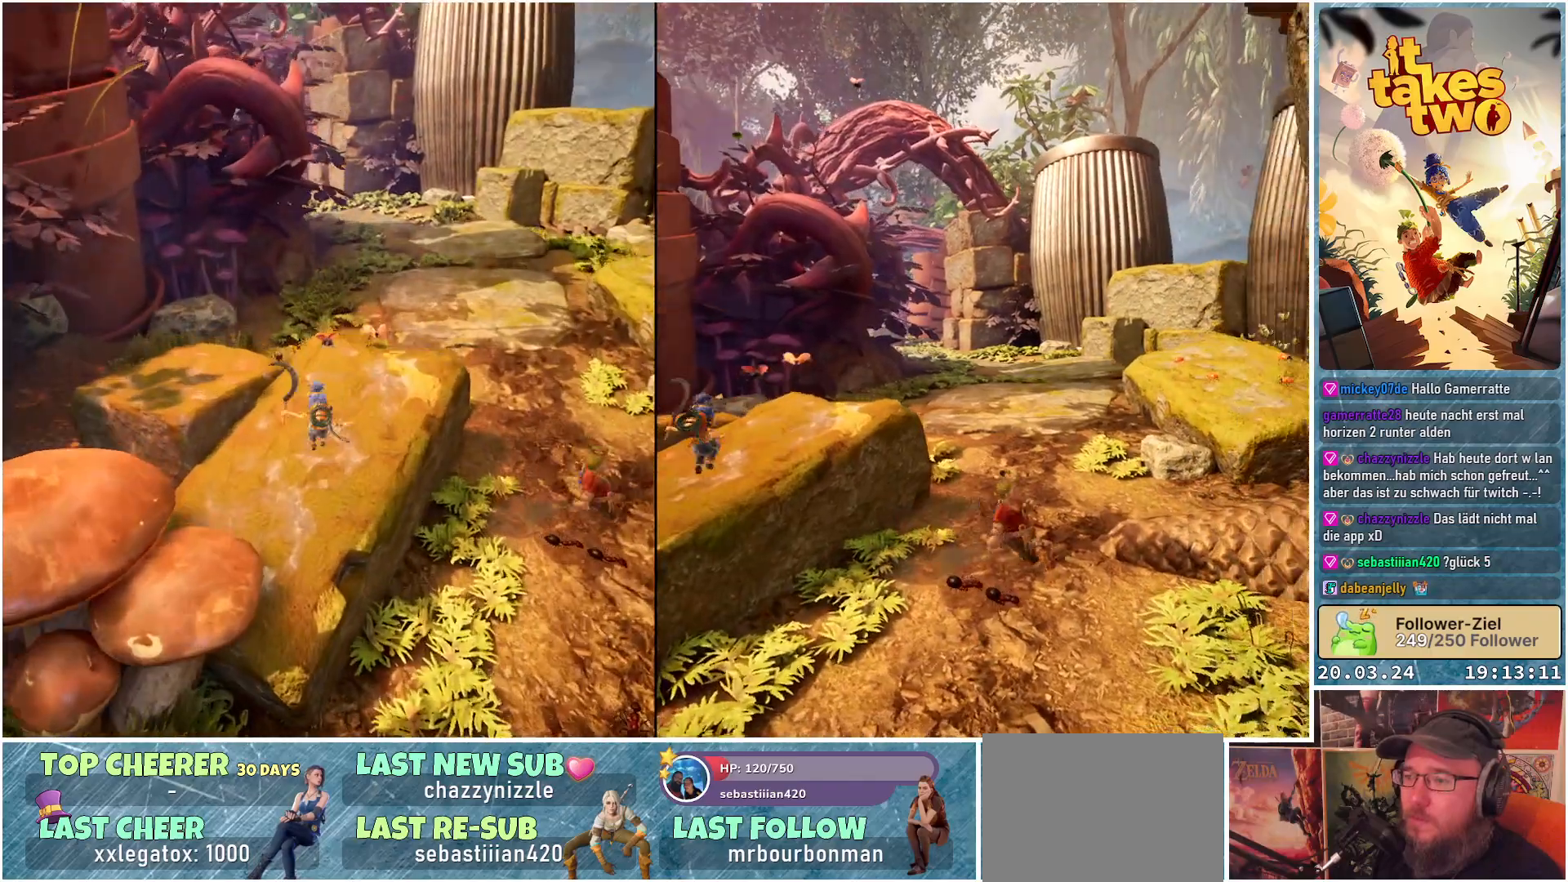
{"buttons": [], "left_stick": "up-right", "right_stick": "down-right", "events": [[150, "right_stick", "center"], [300, "left_stick", "up-right"], [467, "right_stick", "down-right"]]}
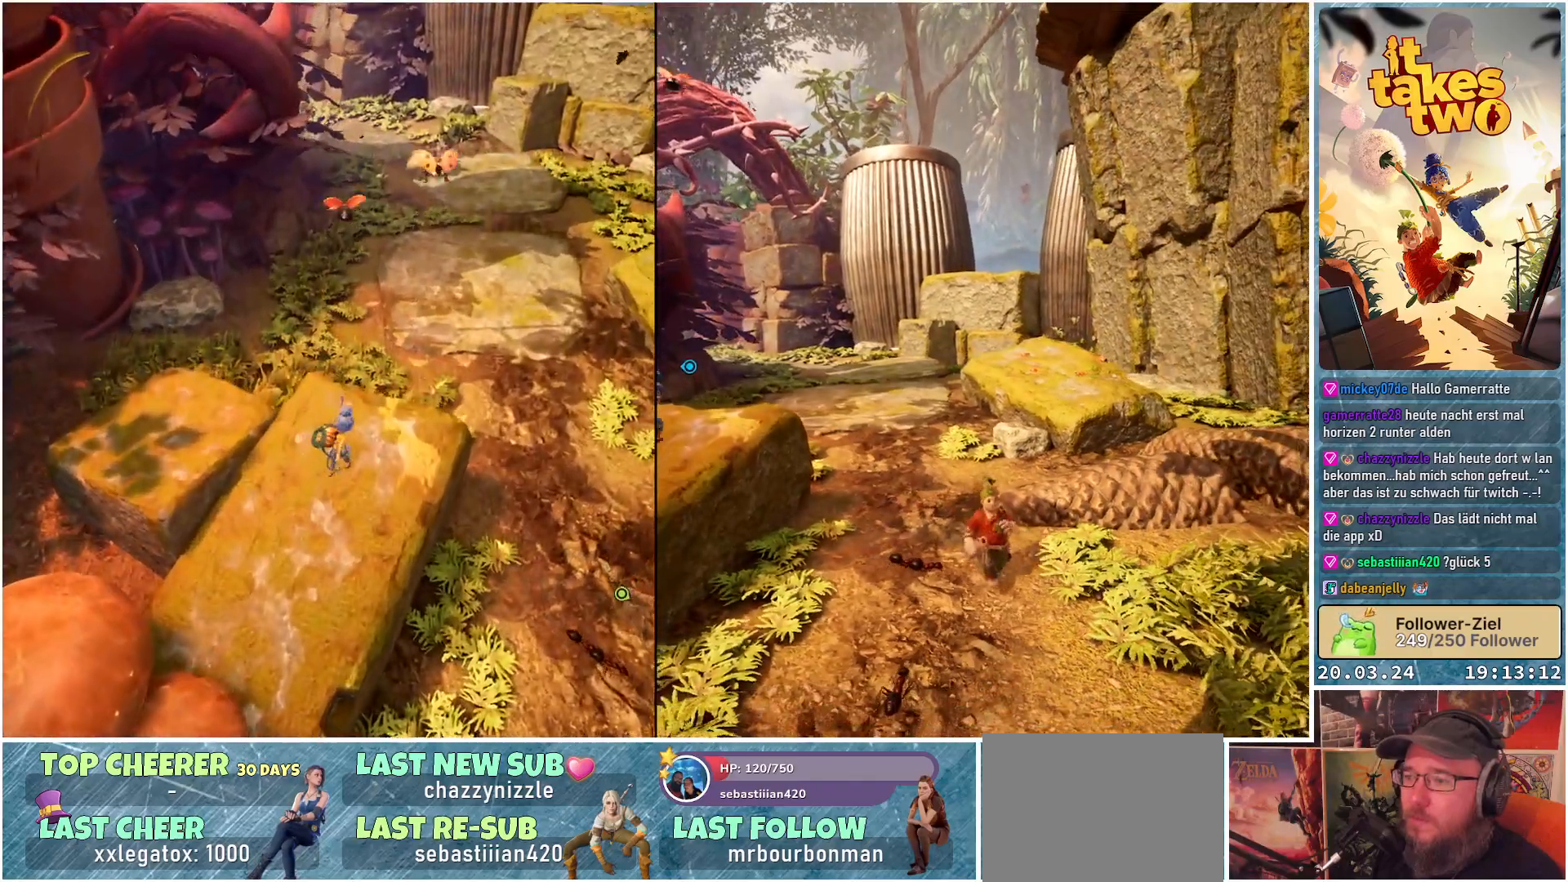
{"buttons": [], "left_stick": "center", "right_stick": "up-right", "events": [[133, "left_stick", "center"], [400, "right_stick", "up-right"]]}
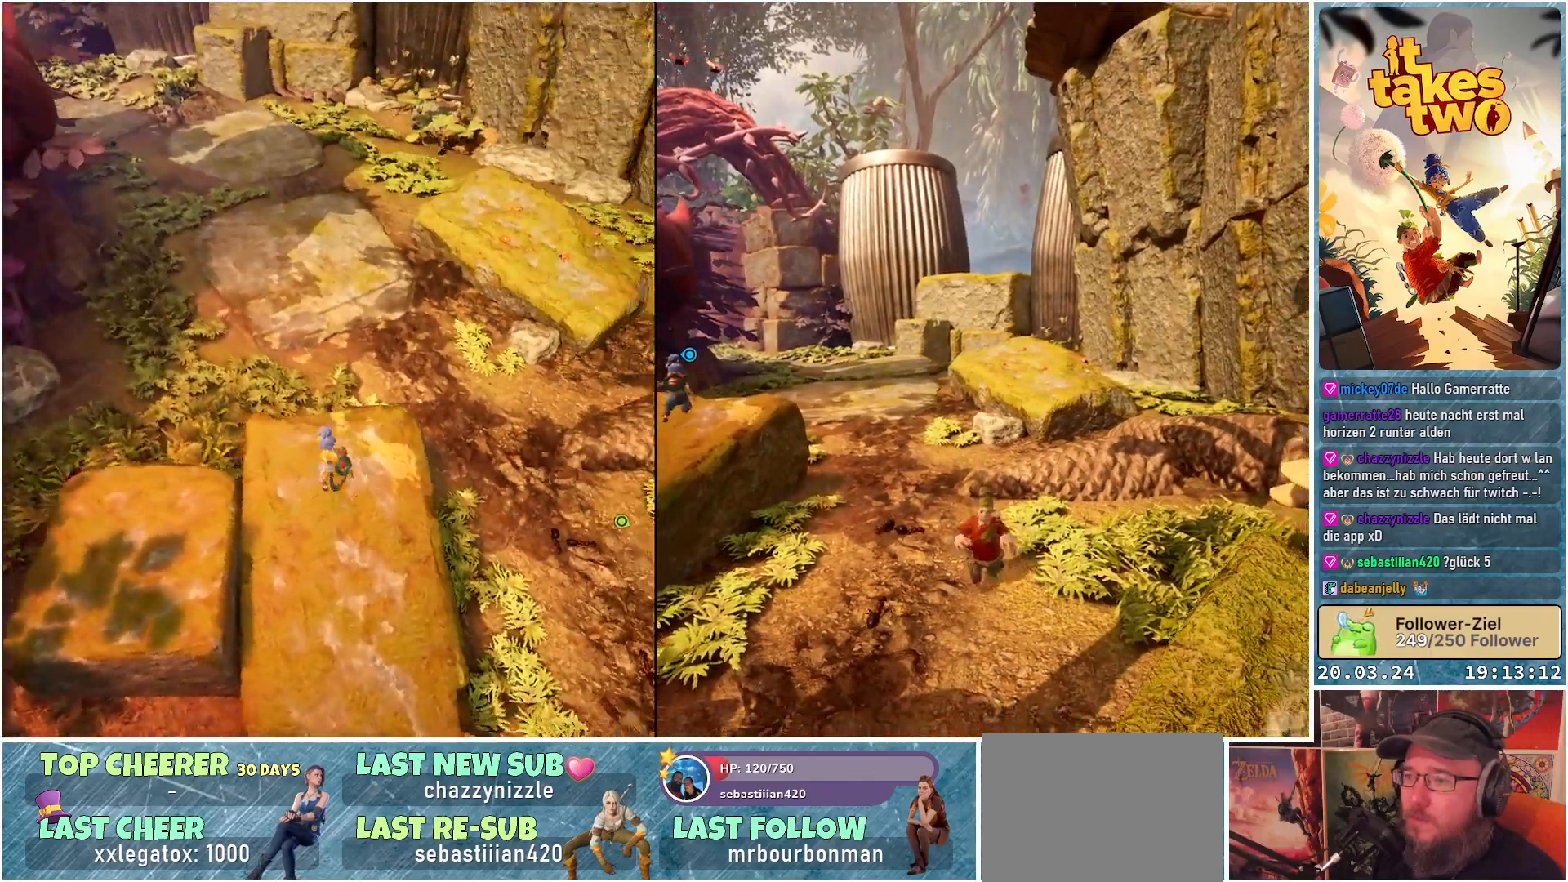
{"buttons": [], "left_stick": "center", "right_stick": "center", "events": [[167, "right_stick", "center"]]}
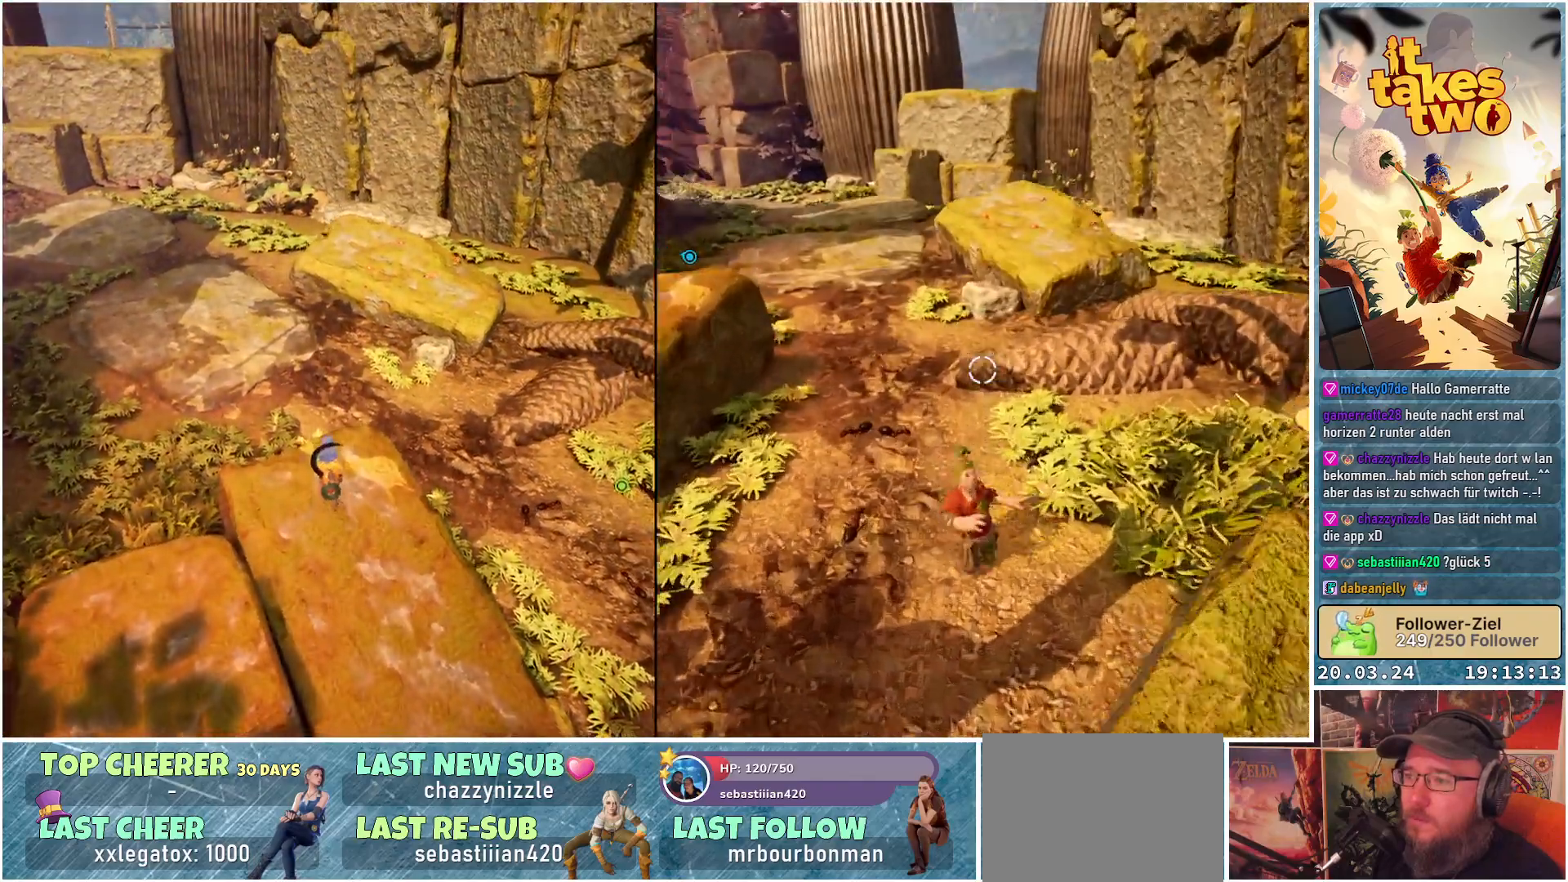
{"buttons": [], "left_stick": "up", "right_stick": "center", "events": [[117, "left_stick", "up"]]}
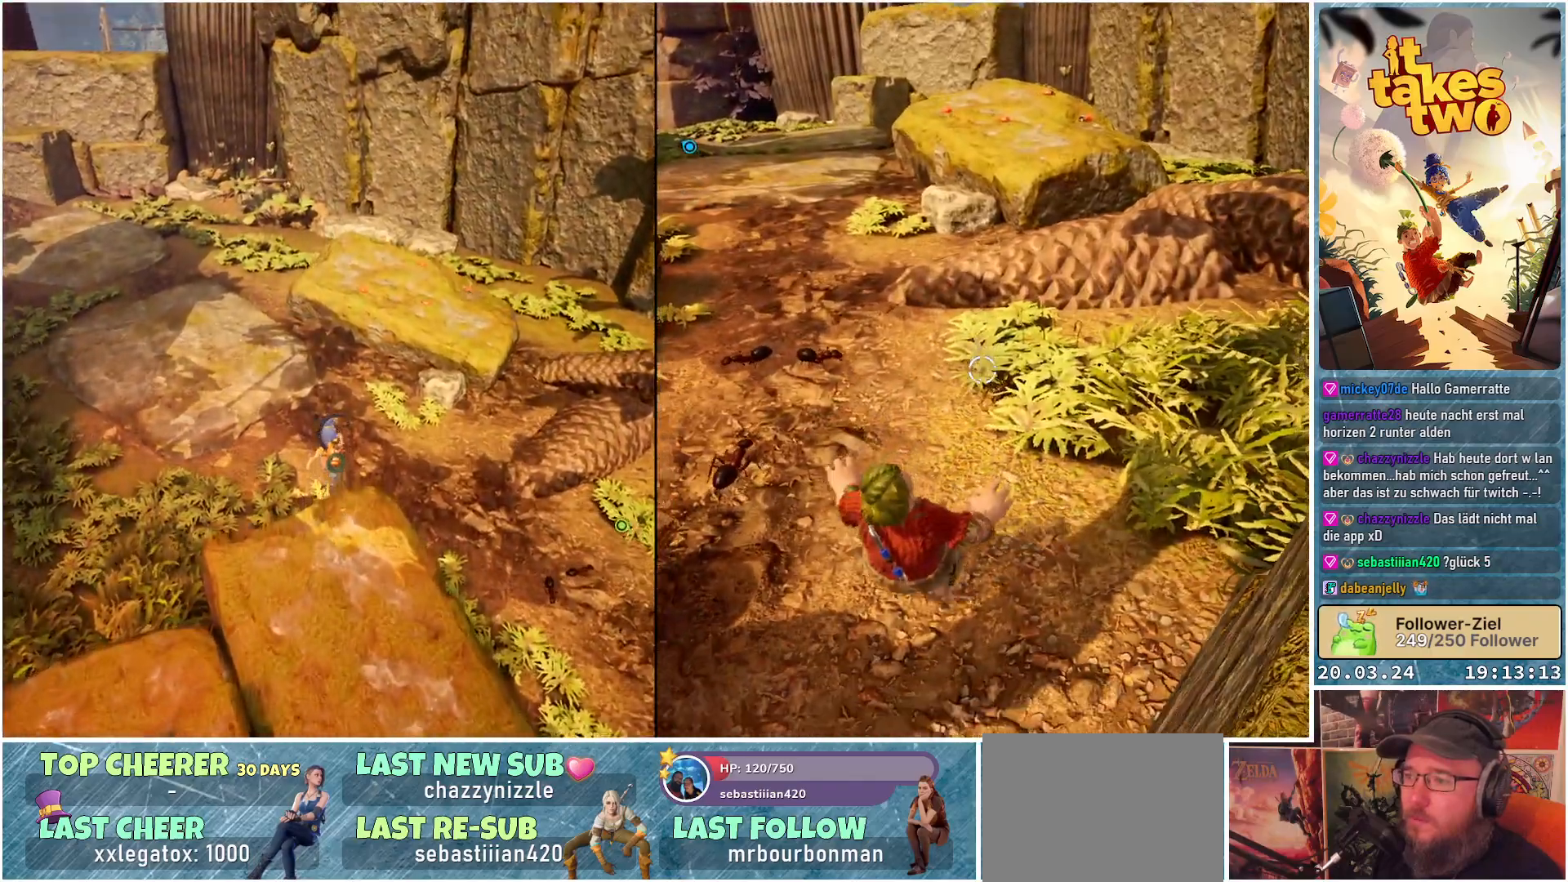
{"buttons": [], "left_stick": "up-right", "right_stick": "center", "events": [[400, "left_stick", "up-right"]]}
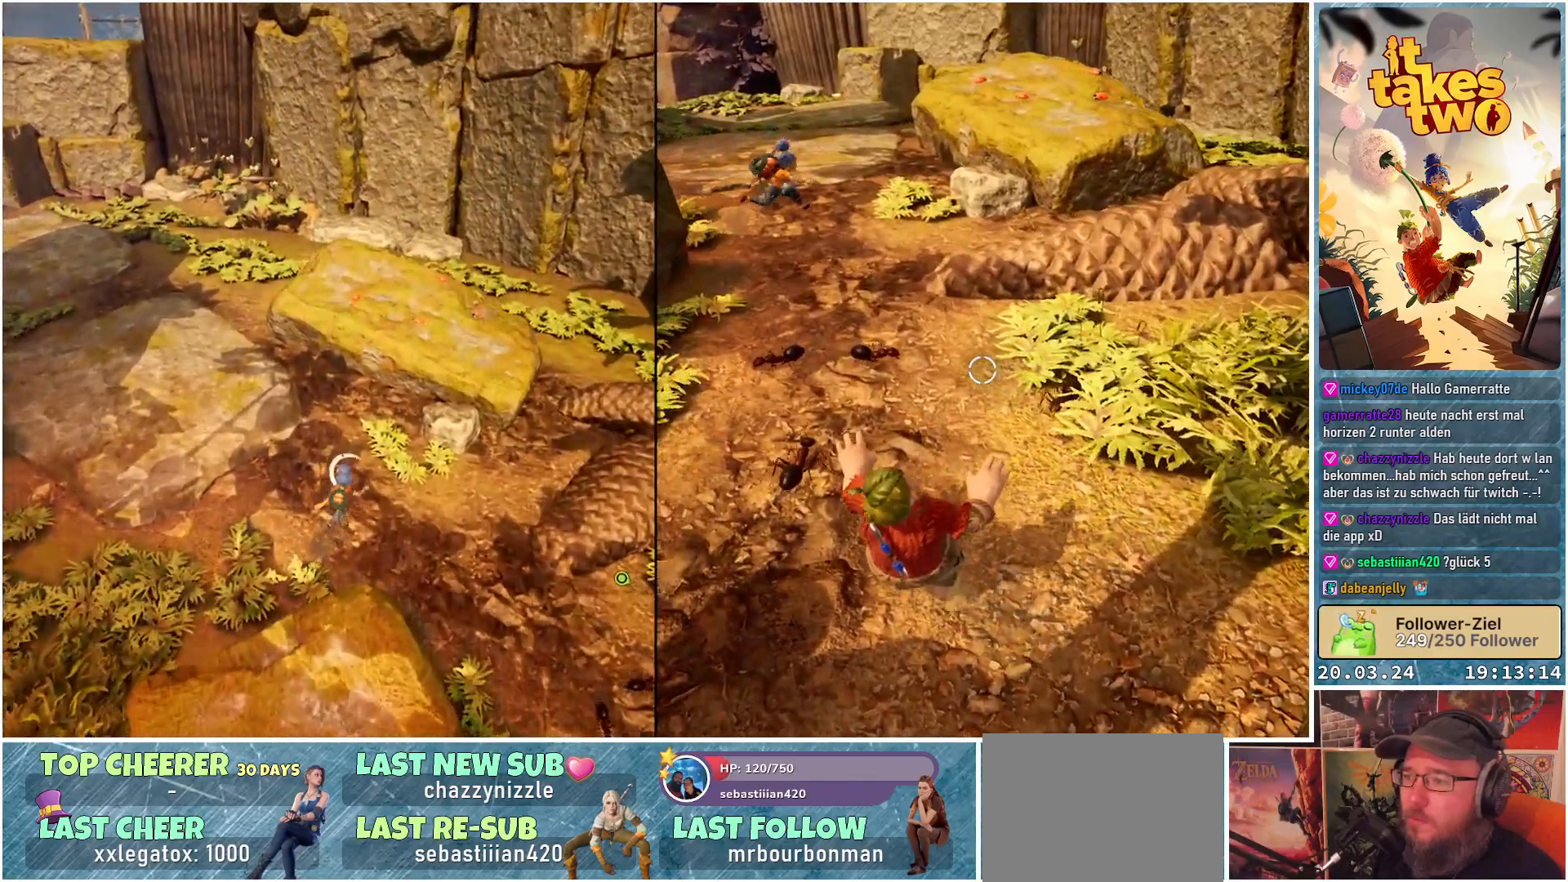
{"buttons": [], "left_stick": "center", "right_stick": "down", "events": [[67, "right_stick", "down"], [133, "left_stick", "up"], [333, "left_stick", "center"]]}
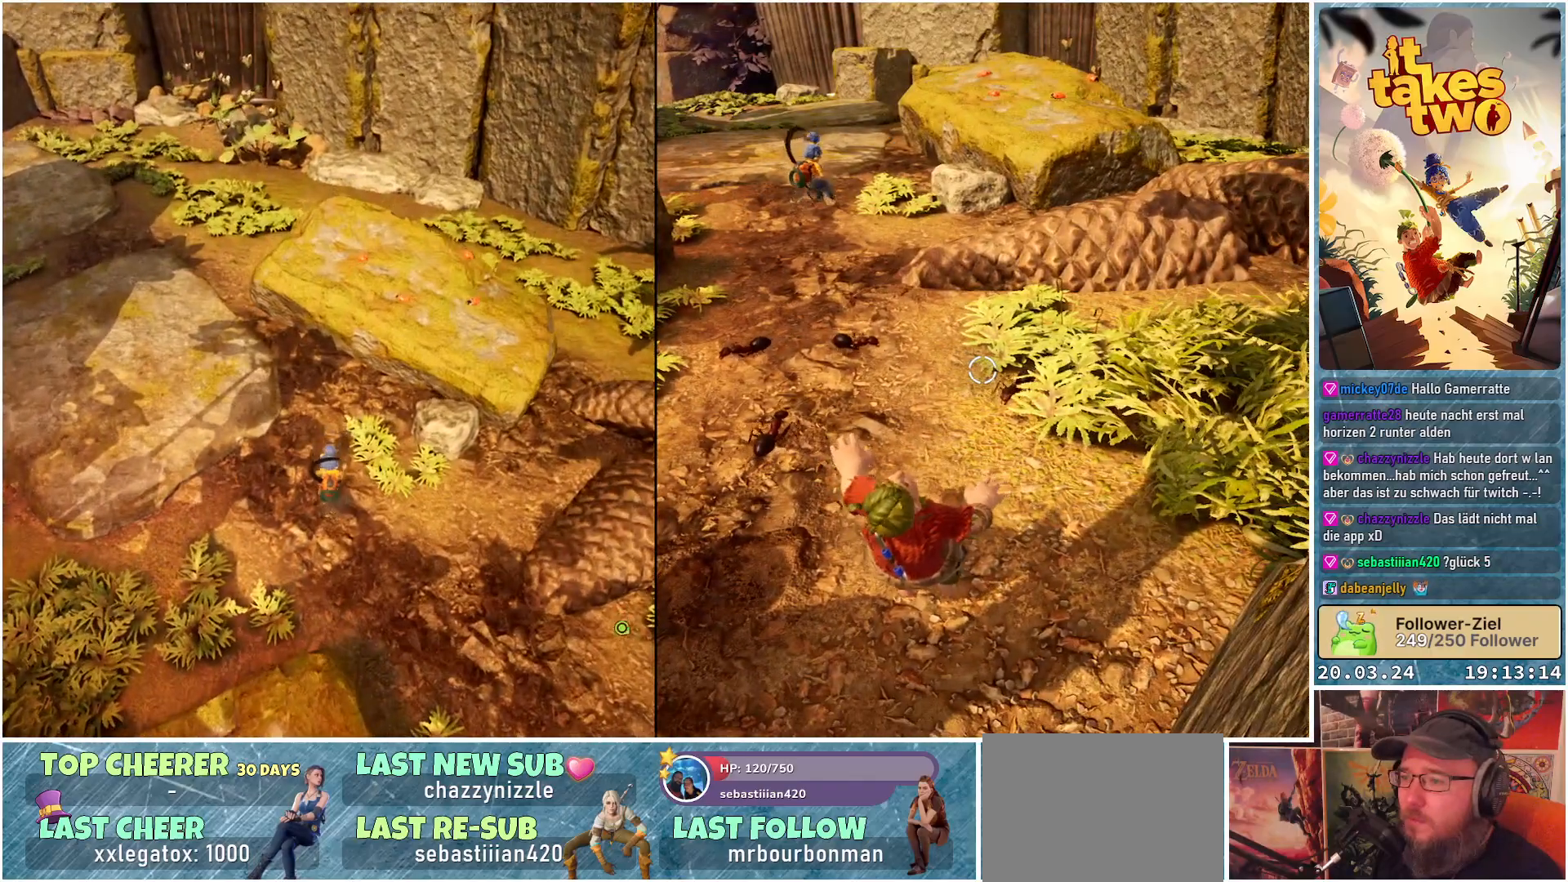
{"buttons": [], "left_stick": "center", "right_stick": "down", "events": []}
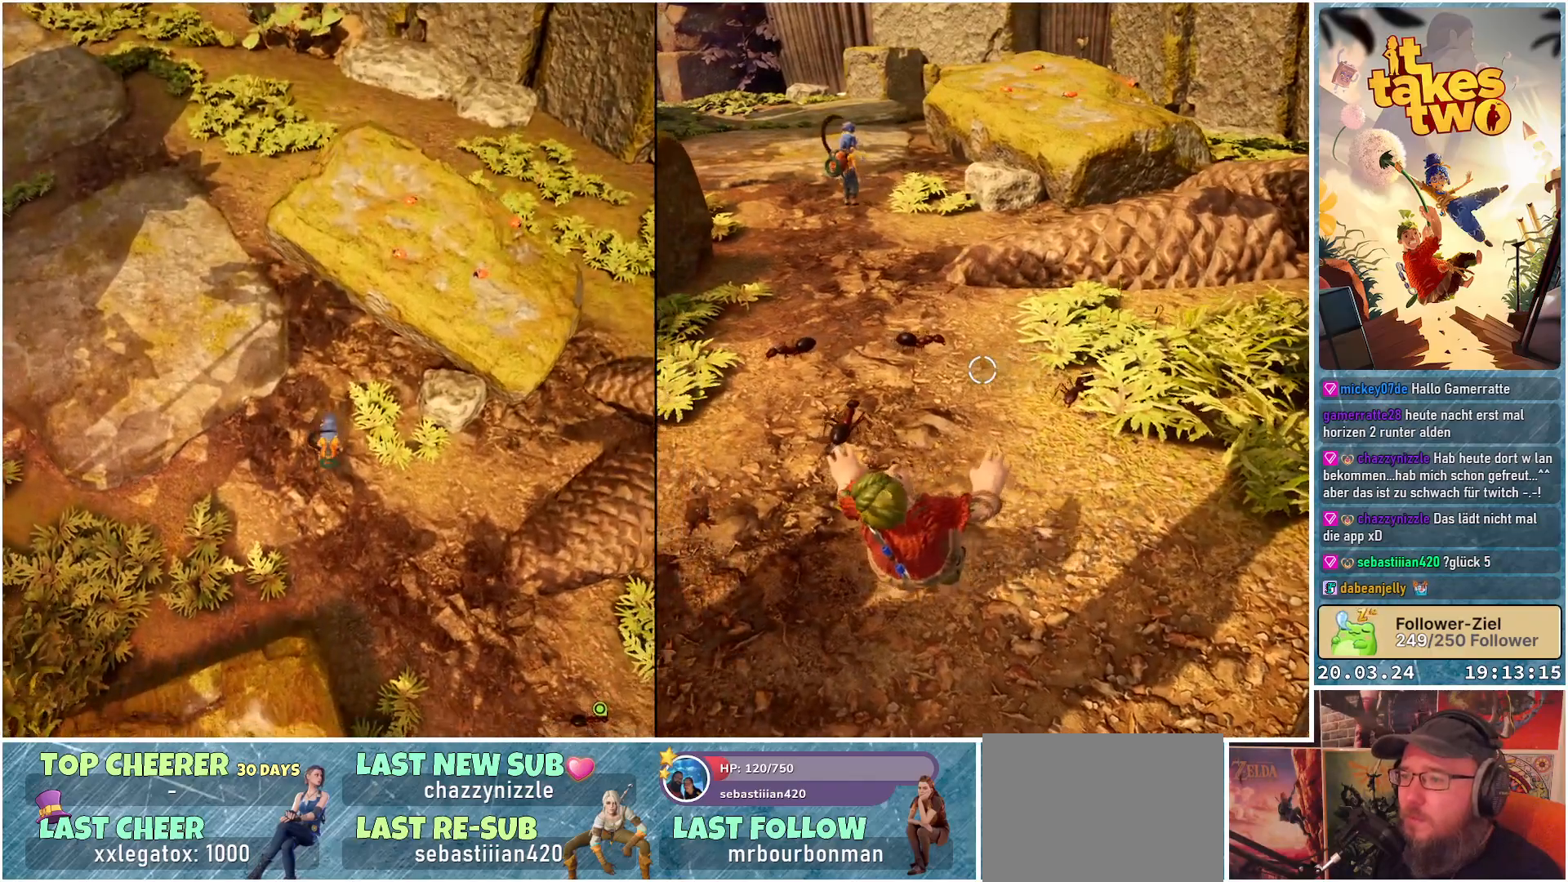
{"buttons": [], "left_stick": "center", "right_stick": "center", "events": [[17, "right_stick", "center"]]}
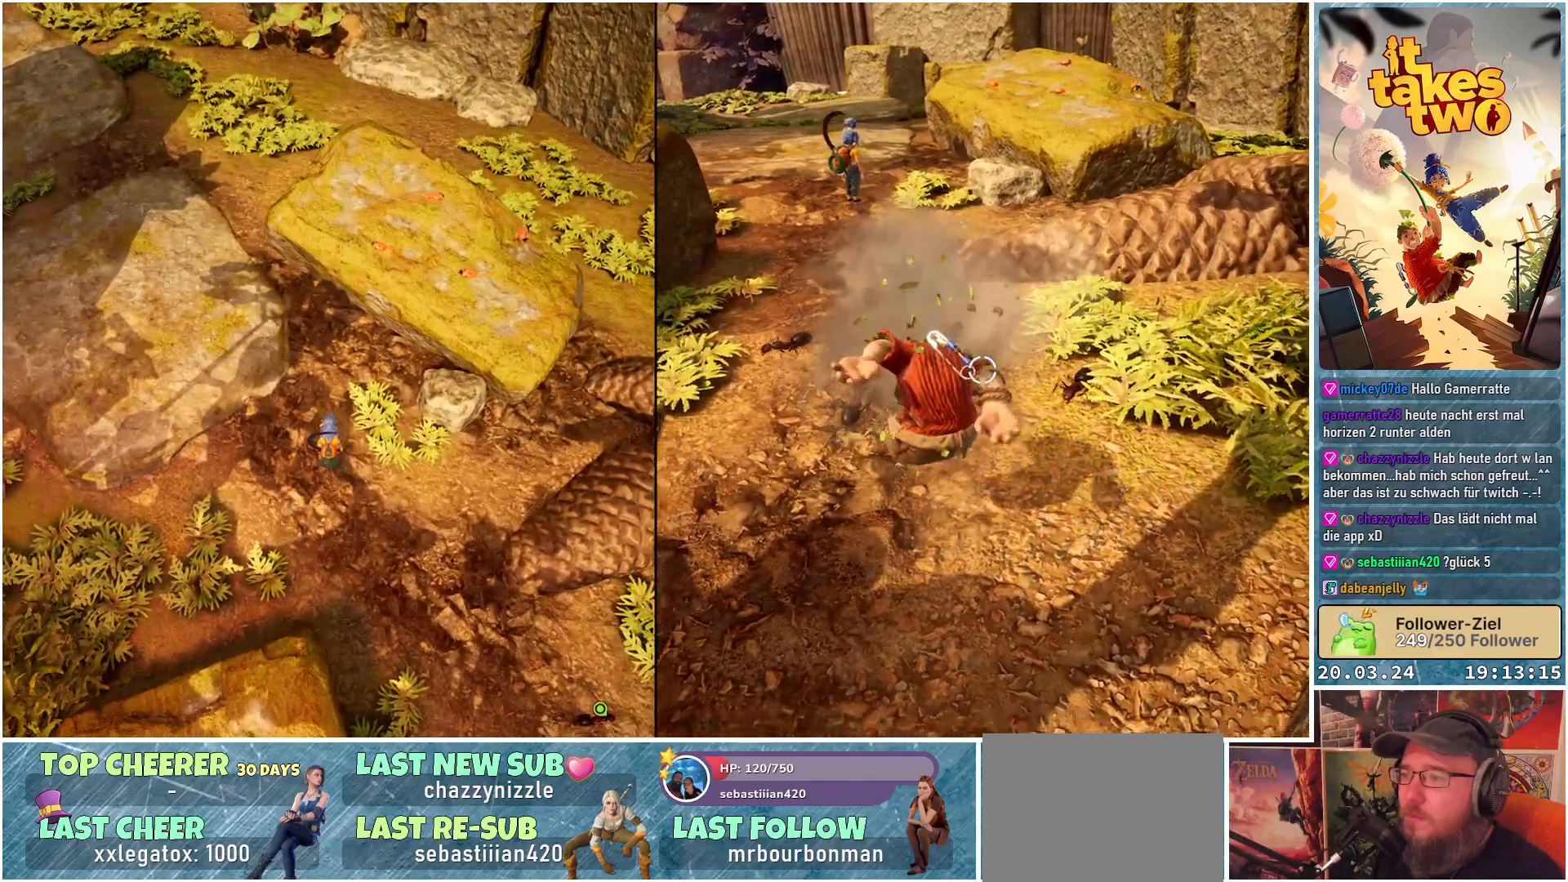
{"buttons": [], "left_stick": "center", "right_stick": "center", "events": []}
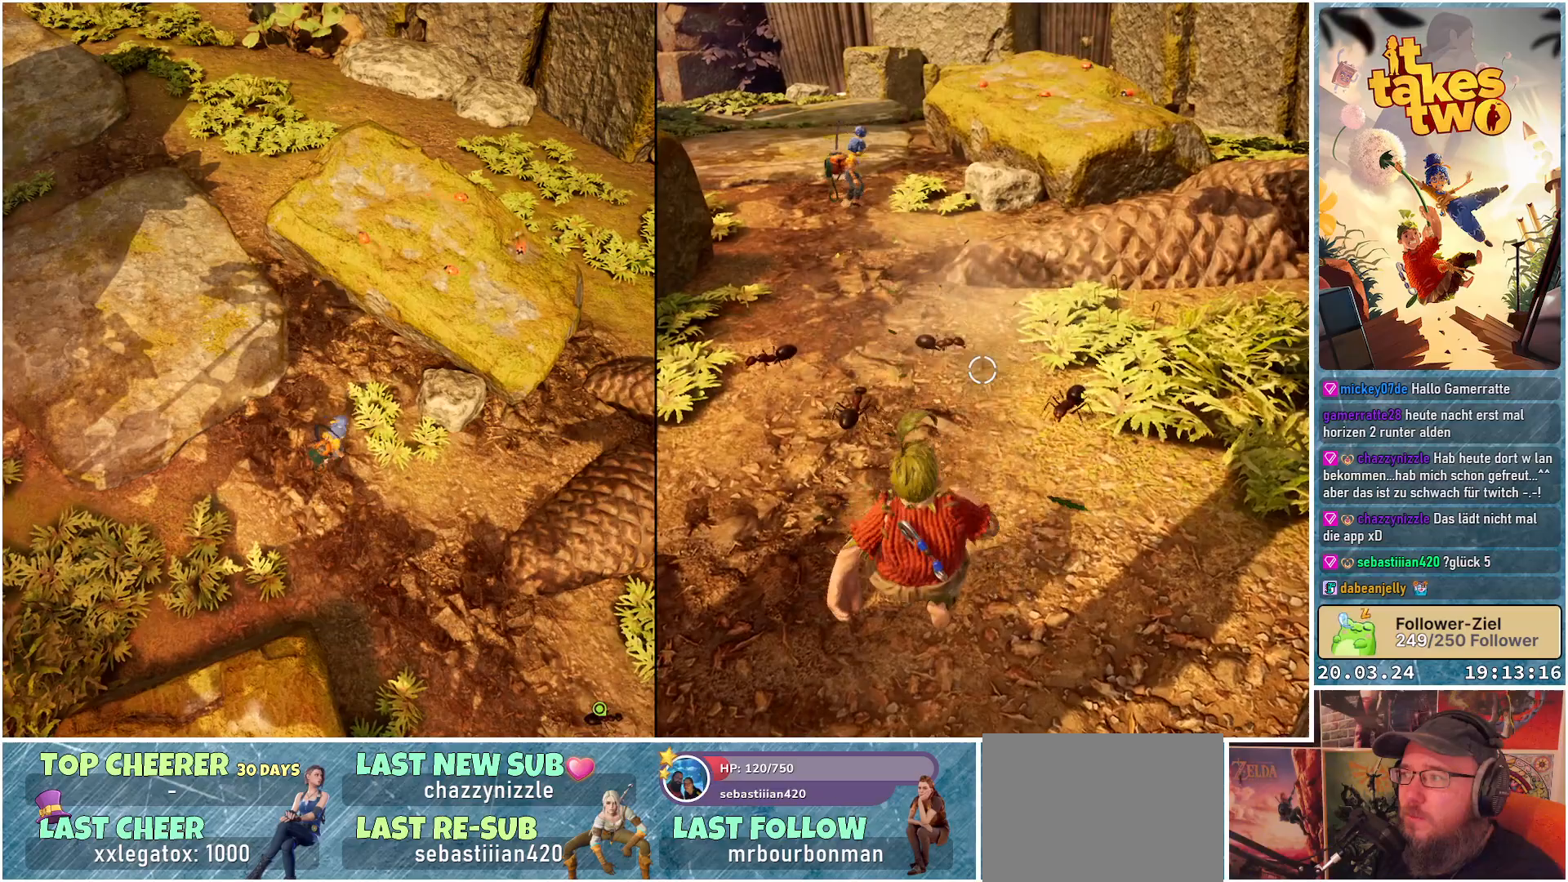
{"buttons": [], "left_stick": "center", "right_stick": "center", "events": []}
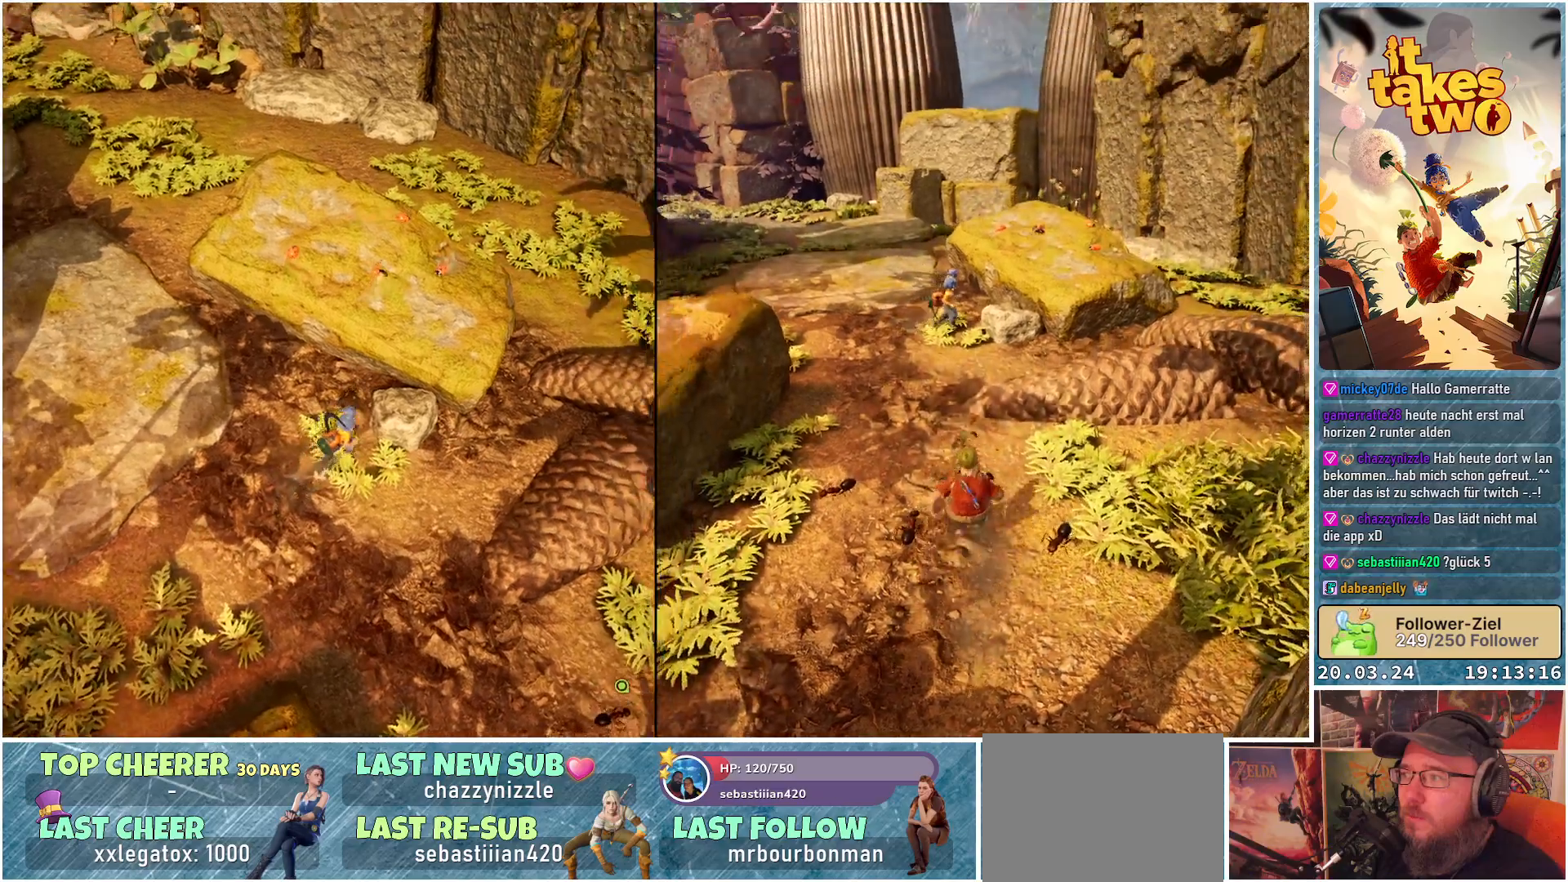
{"buttons": [], "left_stick": "center", "right_stick": "center", "events": []}
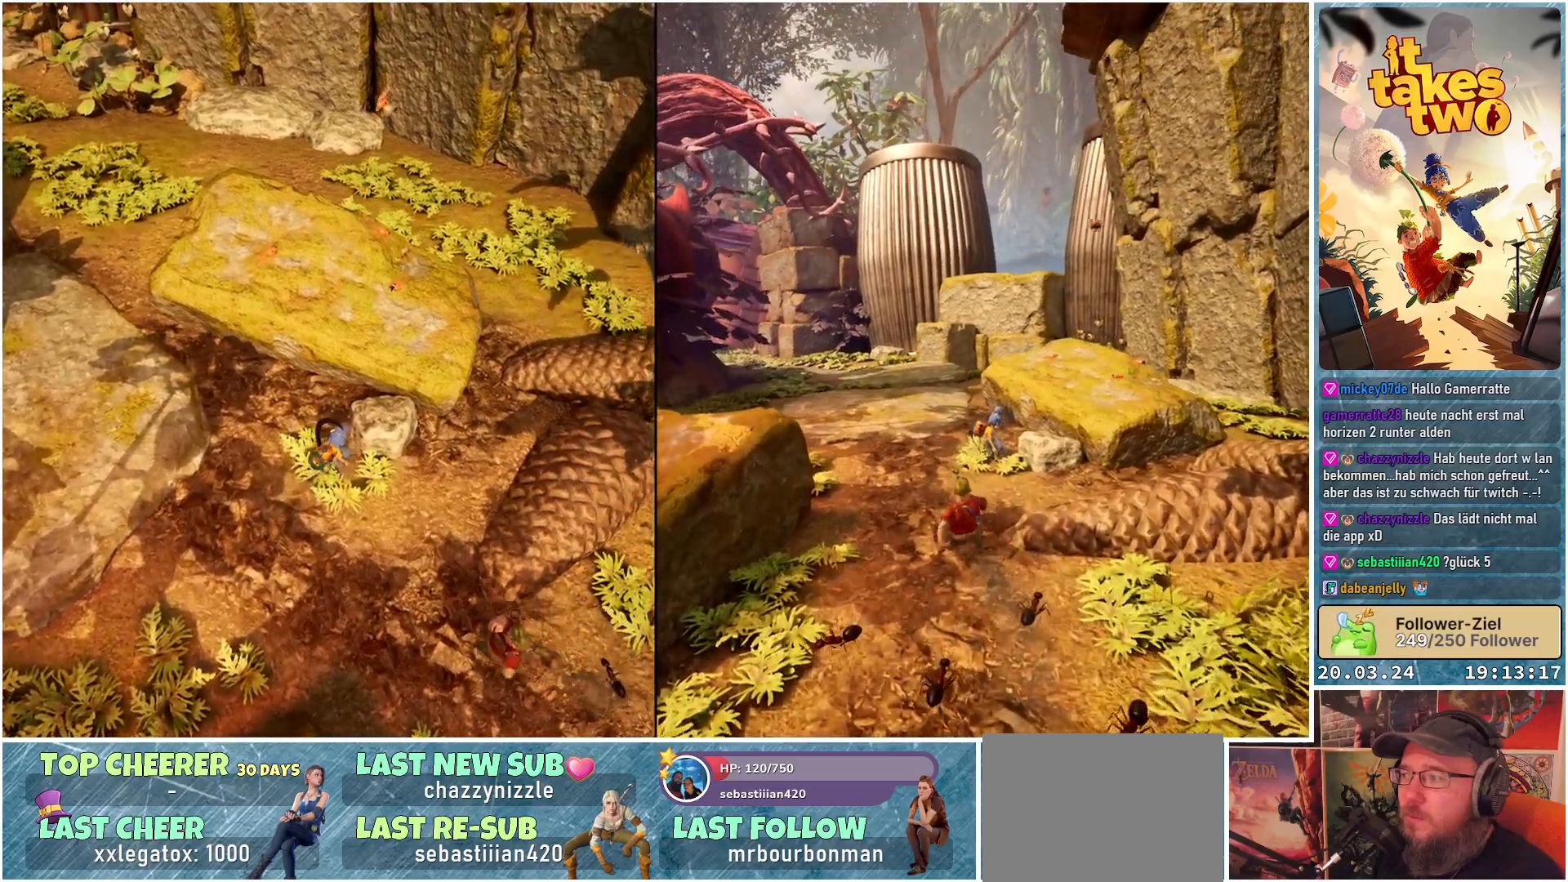
{"buttons": [], "left_stick": "up-right", "right_stick": "center", "events": [[200, "left_stick", "up-right"], [233, "A", "down"], [317, "A", "up"]]}